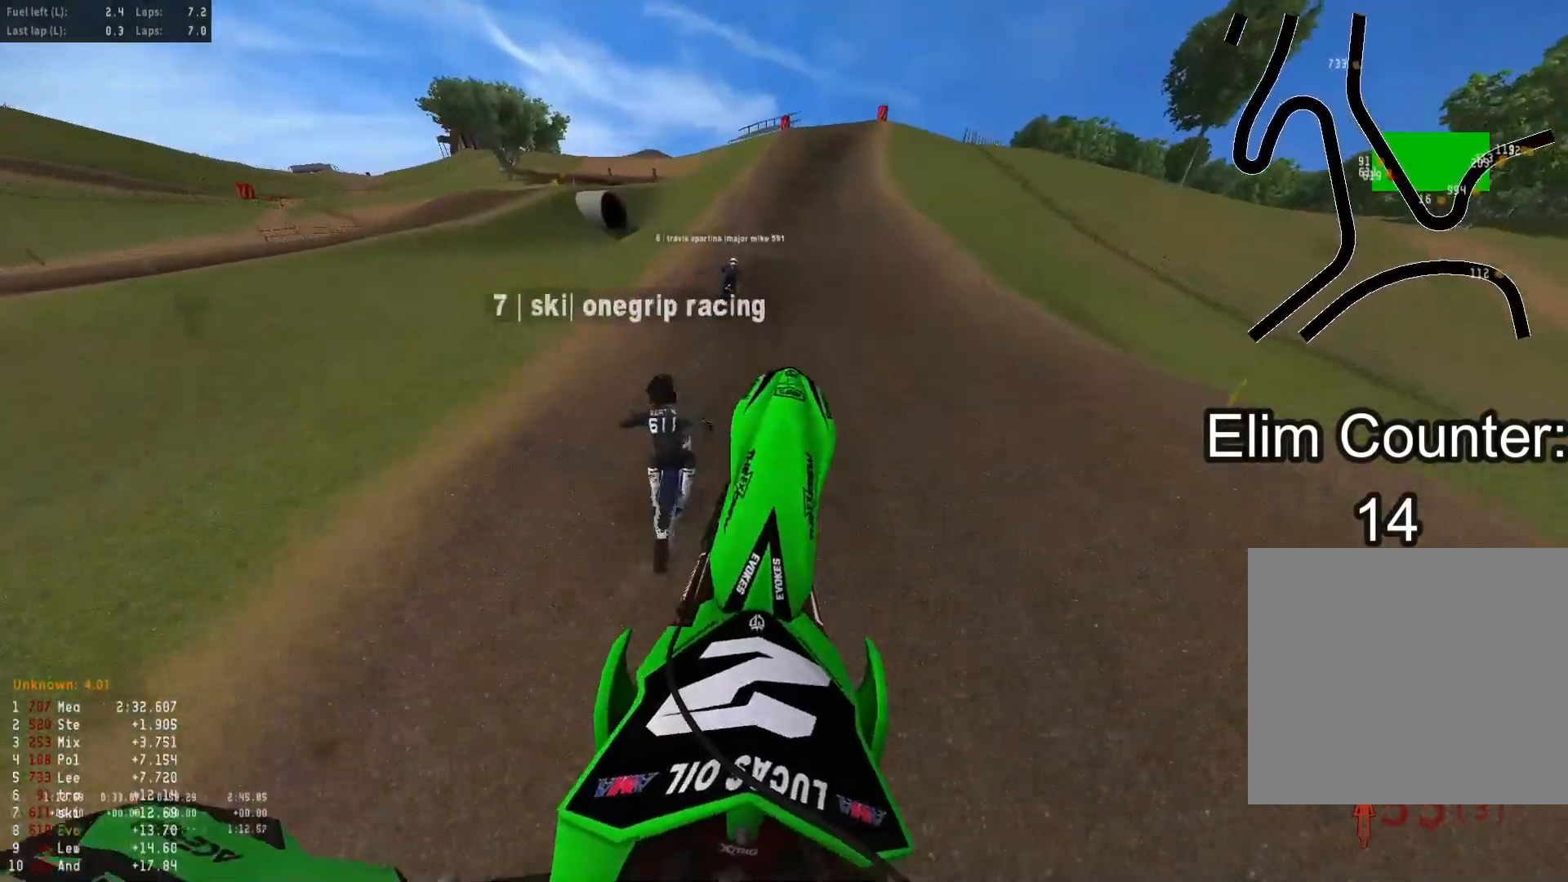
Gameplay with a controller (PlayStation layout); each line is a JSON object with the inputs held at the frame after it. "events" lists button and stick changes between this image and that frame as [ms after this image, input, new state], when the widget could be followed in between.
{"buttons": ["R2"], "left_stick": "right", "right_stick": "center", "events": [[150, "left_stick", "center"], [183, "right_stick", "center"], [467, "left_stick", "right"]]}
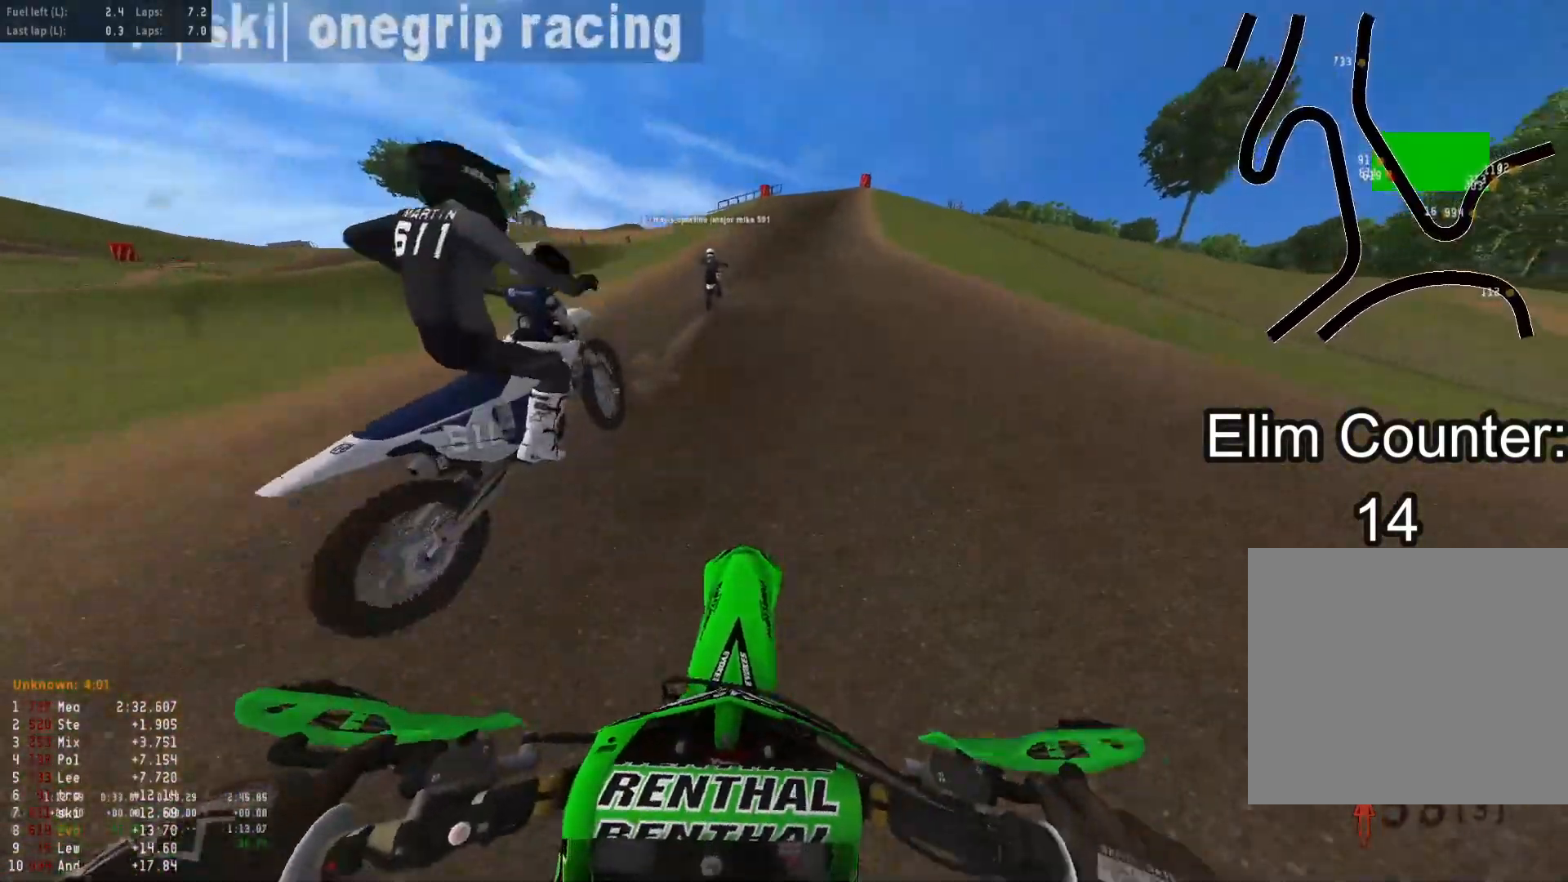
{"buttons": ["R2"], "left_stick": "center", "right_stick": "center", "events": [[17, "left_stick", "center"]]}
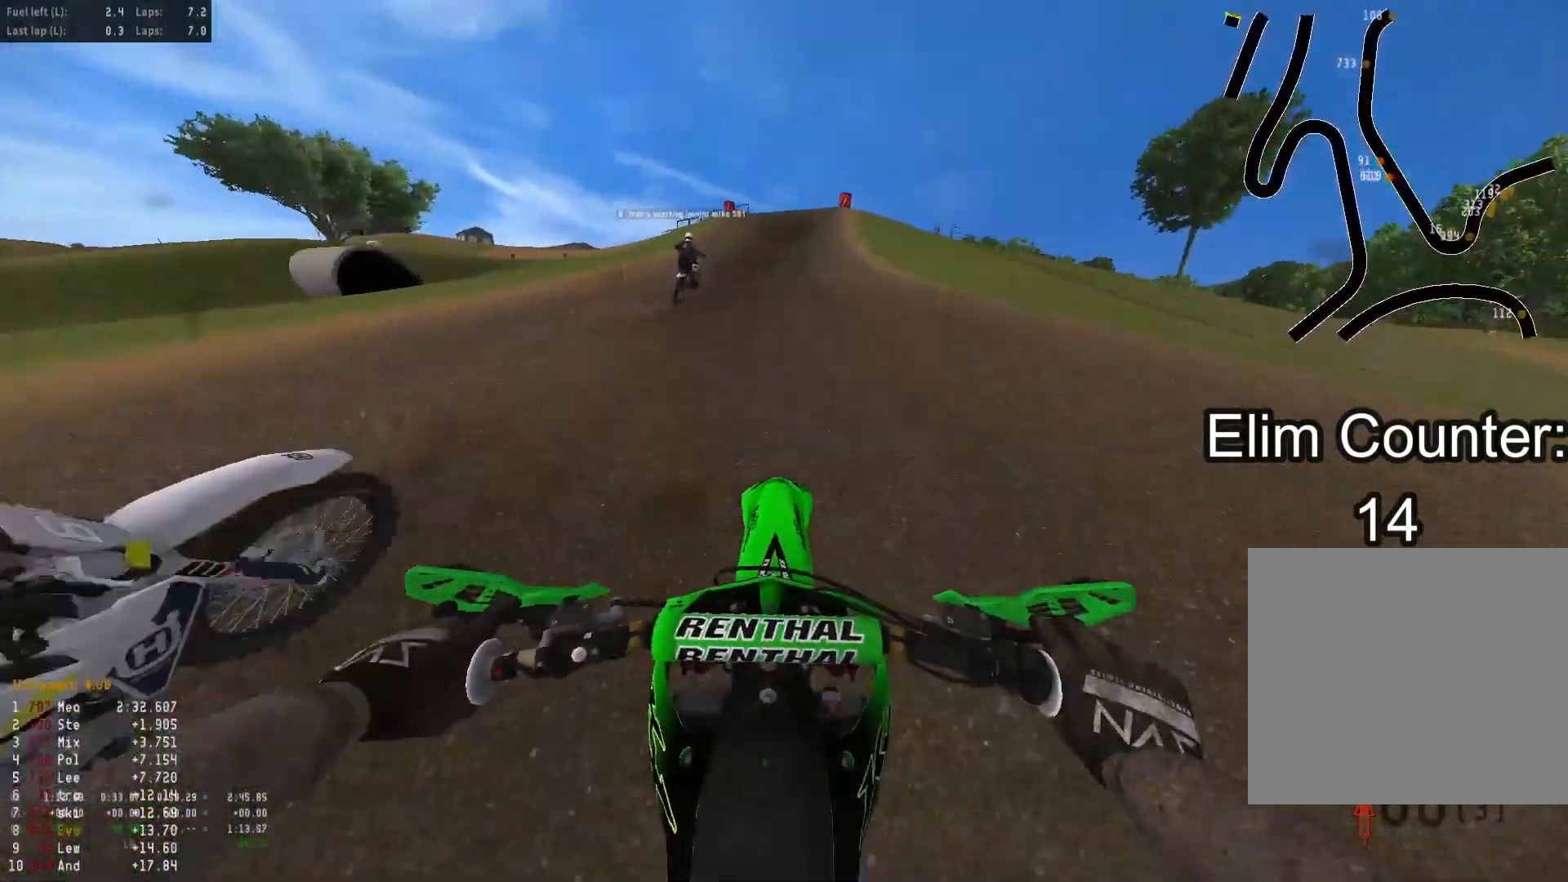
{"buttons": ["R2"], "left_stick": "center", "right_stick": "down", "events": [[333, "right_stick", "down"]]}
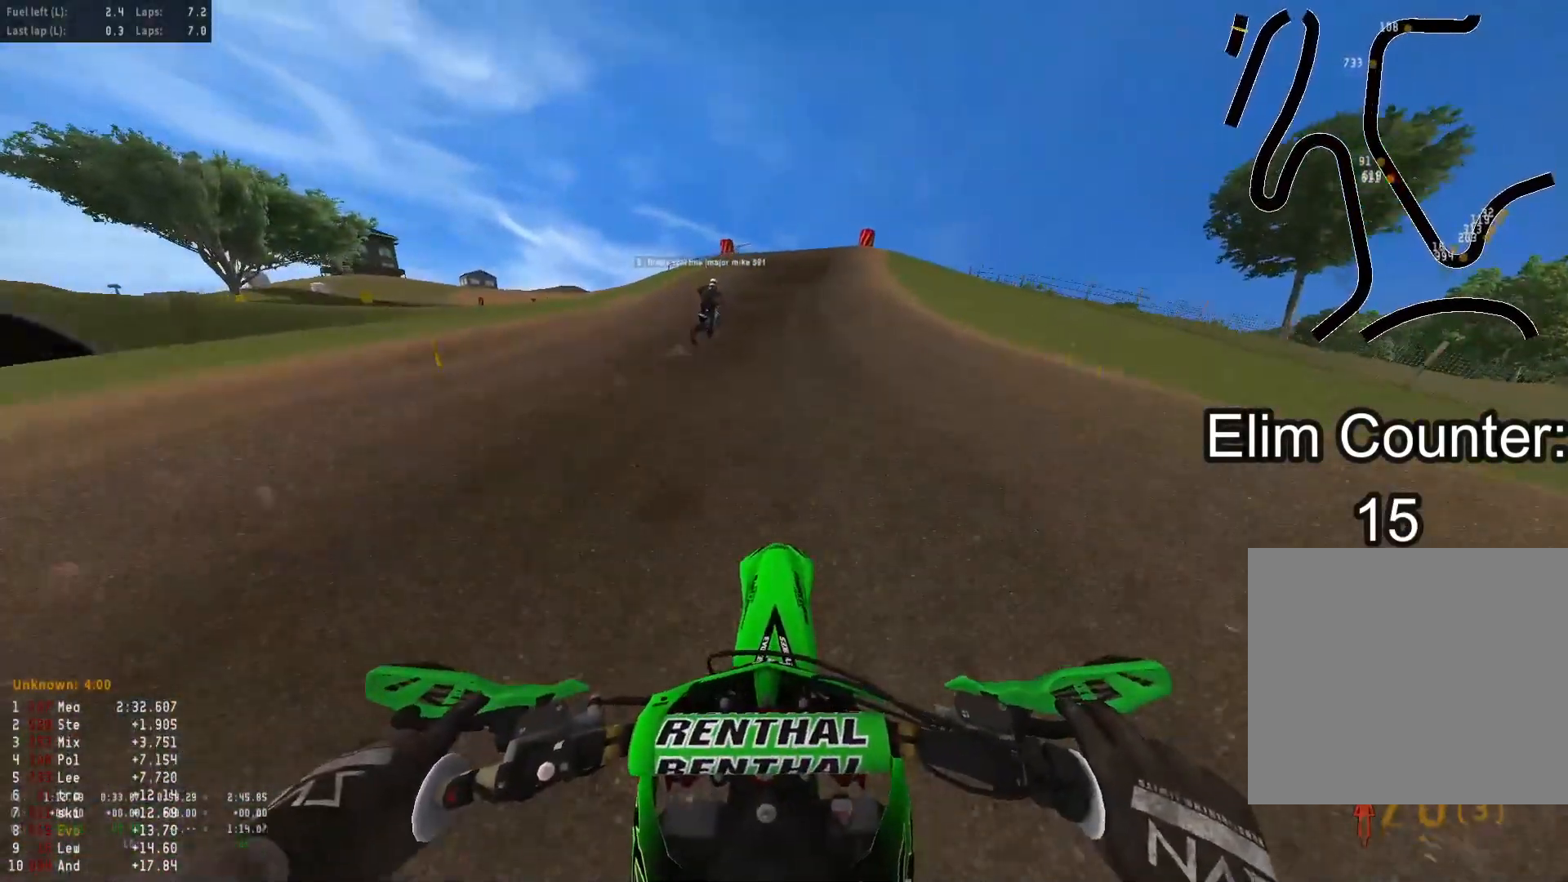
{"buttons": ["R2"], "left_stick": "center", "right_stick": "down", "events": []}
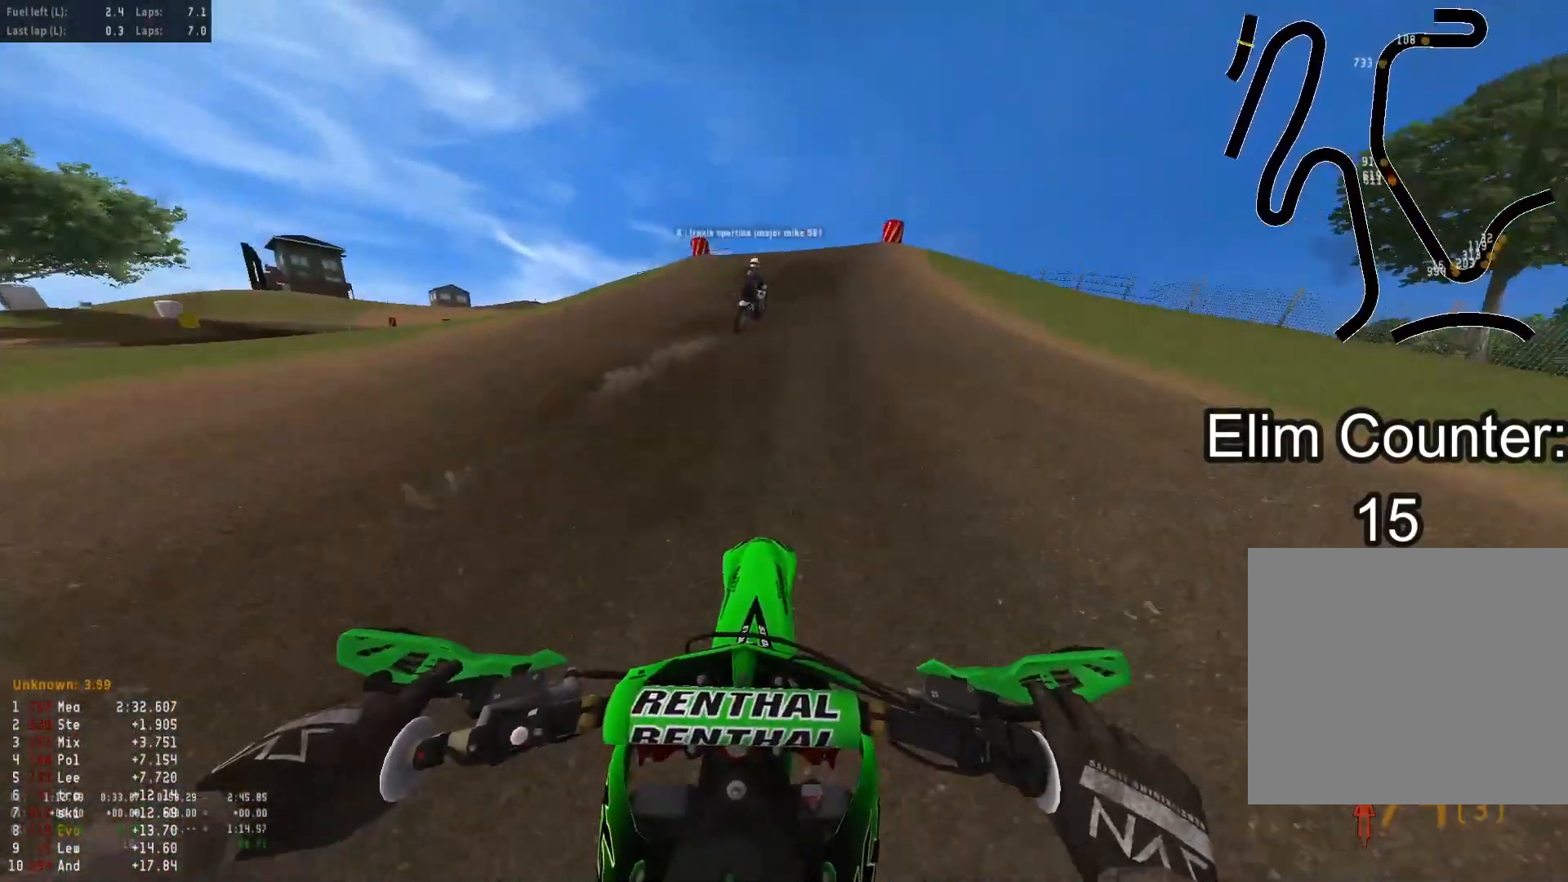
{"buttons": ["R2"], "left_stick": "down-right", "right_stick": "down-right", "events": [[33, "left_stick", "down-right"], [150, "right_stick", "down-right"]]}
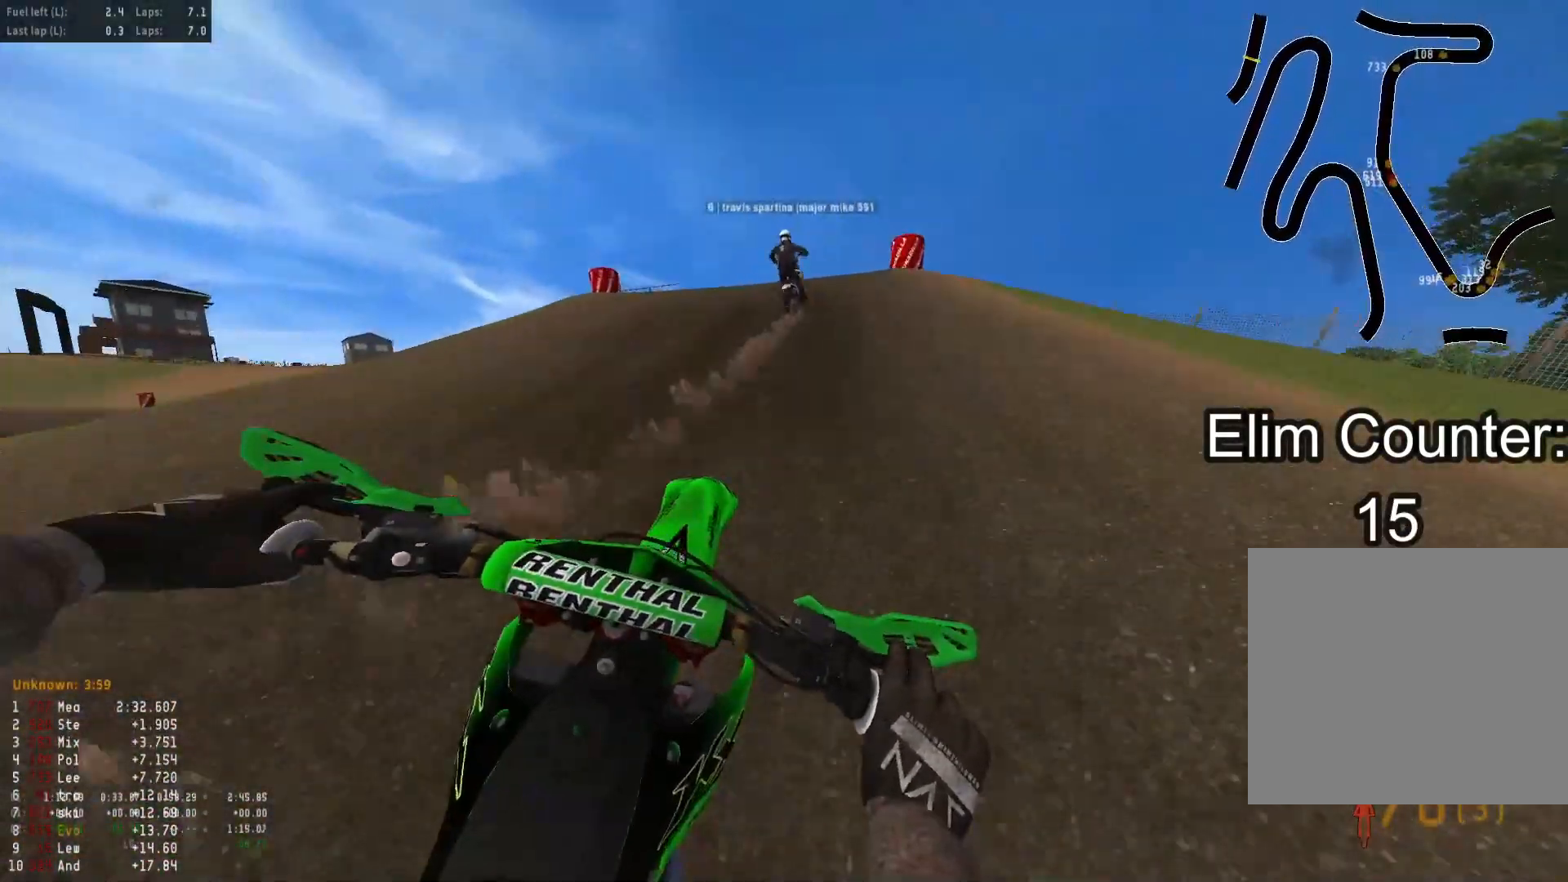
{"buttons": ["R2"], "left_stick": "down-right", "right_stick": "down-right", "events": []}
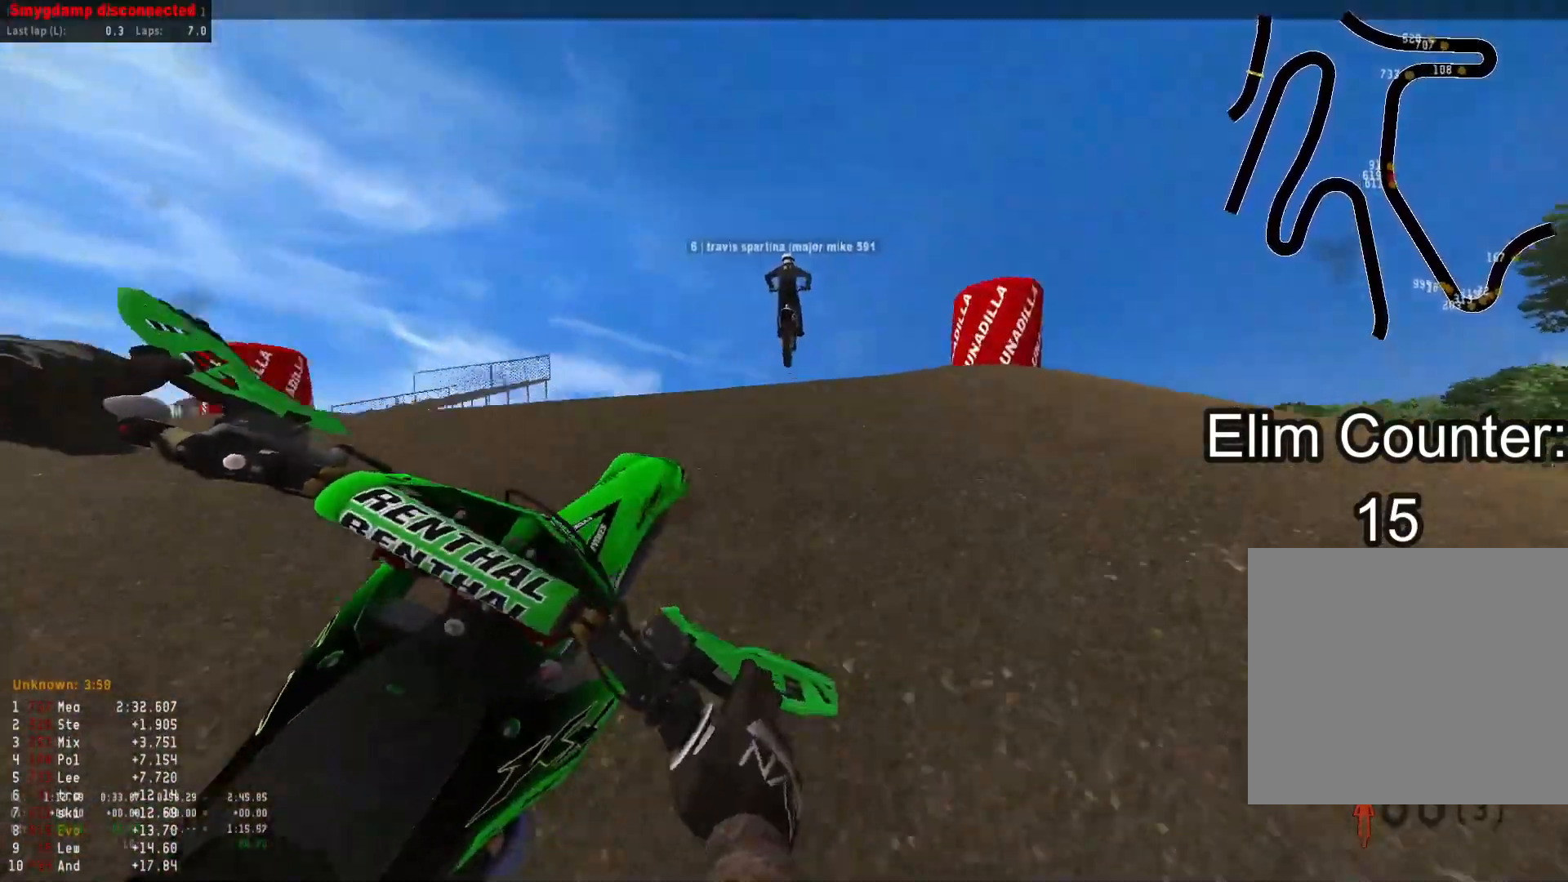
{"buttons": ["R2"], "left_stick": "left", "right_stick": "right", "events": [[83, "R2", "up"], [217, "R2", "down"], [317, "left_stick", "center"], [317, "right_stick", "right"], [383, "left_stick", "left"]]}
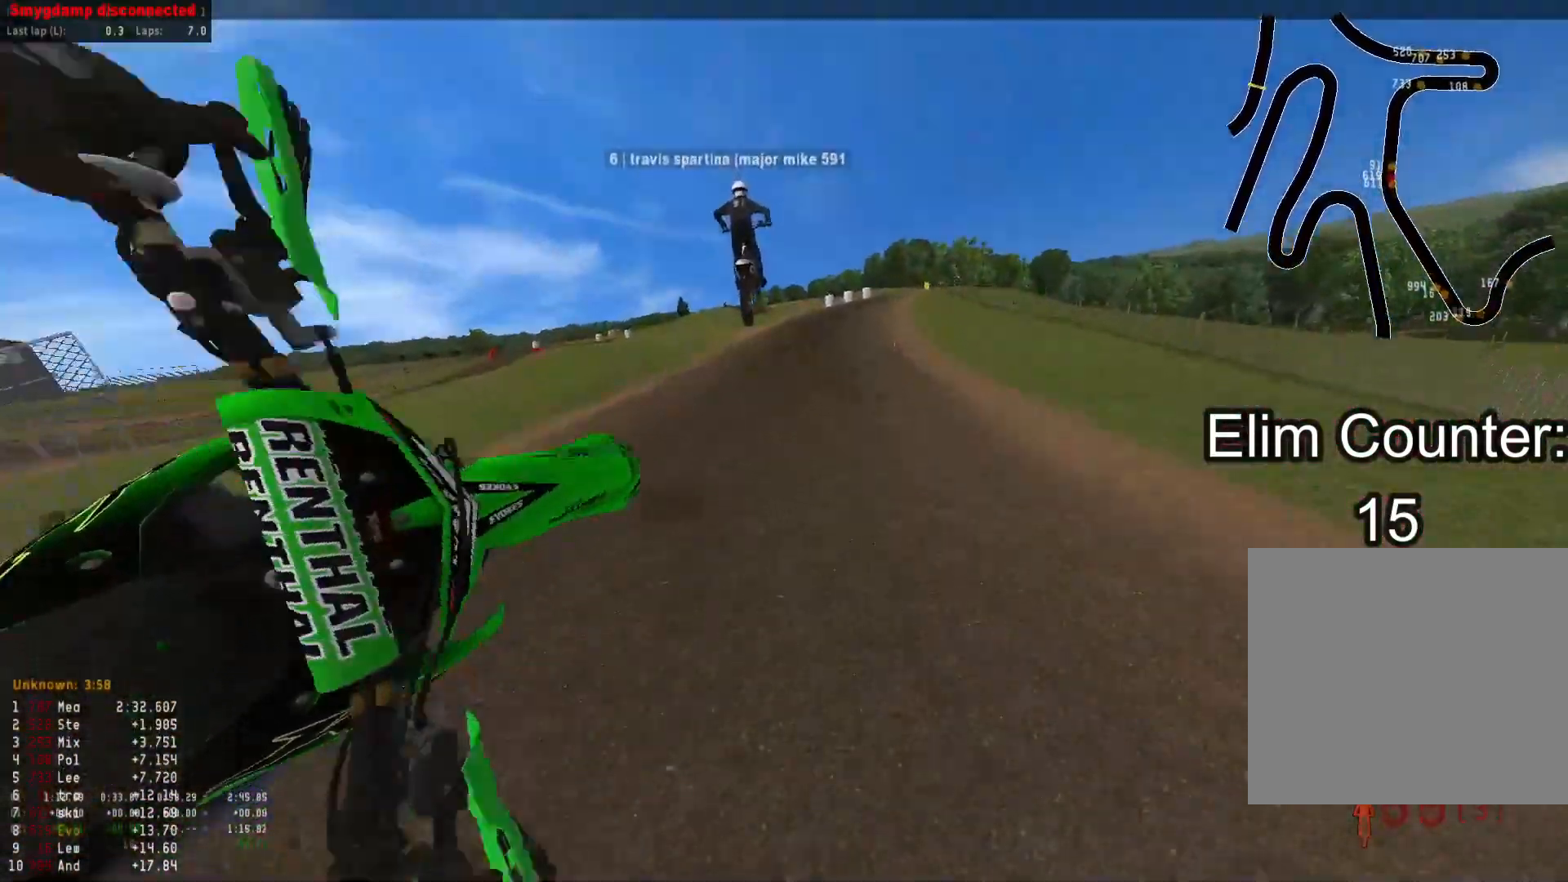
{"buttons": ["R2"], "left_stick": "left", "right_stick": "up", "events": [[67, "right_stick", "center"], [233, "right_stick", "up"]]}
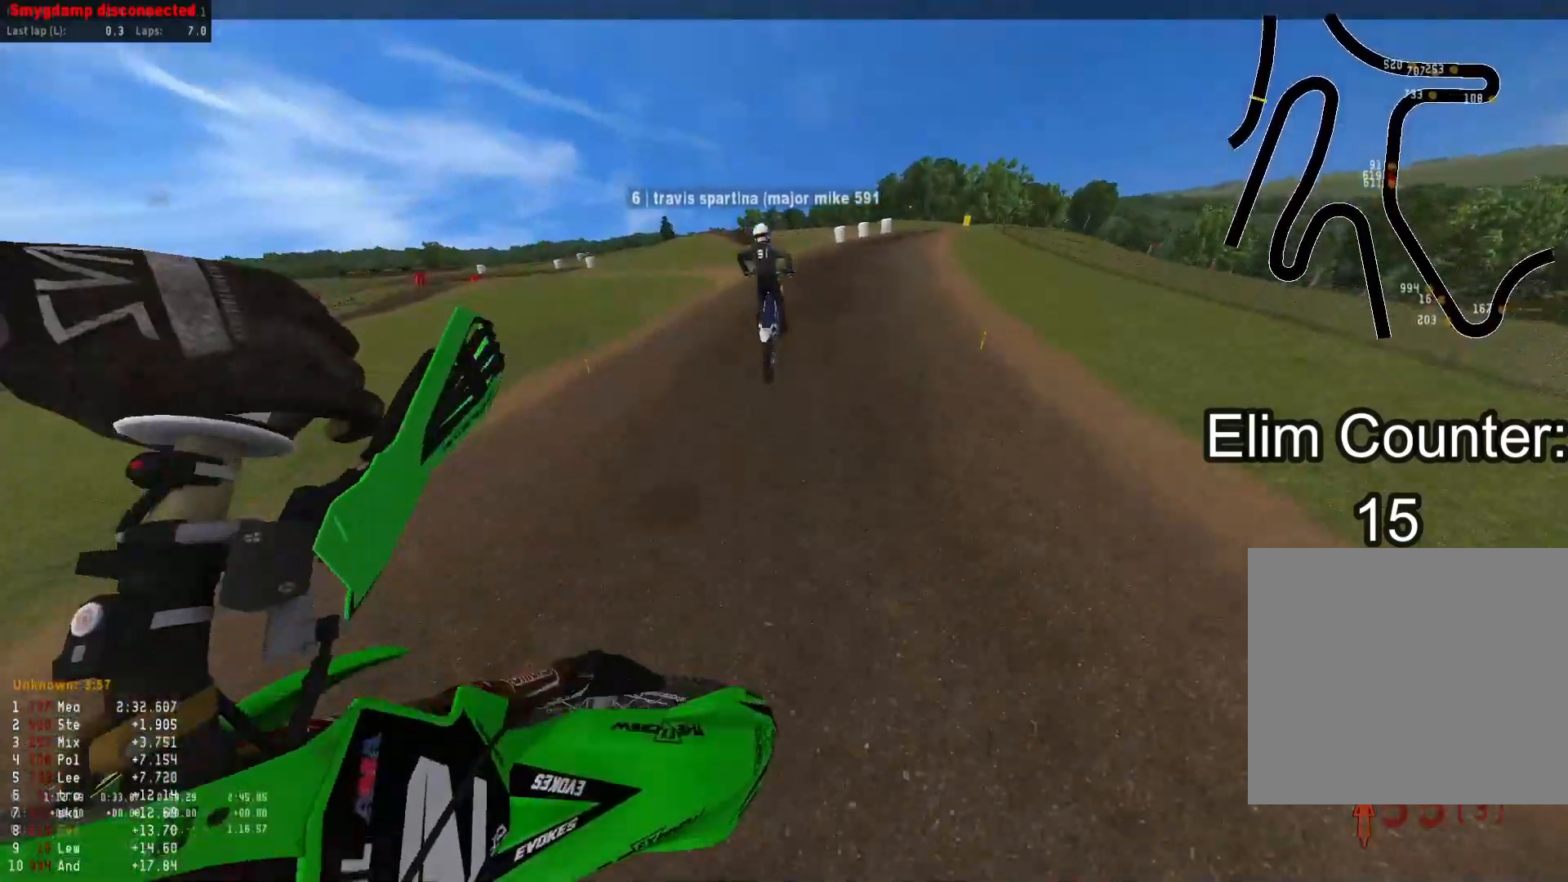
{"buttons": ["R2"], "left_stick": "down-right", "right_stick": "up", "events": [[117, "left_stick", "down-left"], [317, "left_stick", "down"], [467, "left_stick", "down-right"]]}
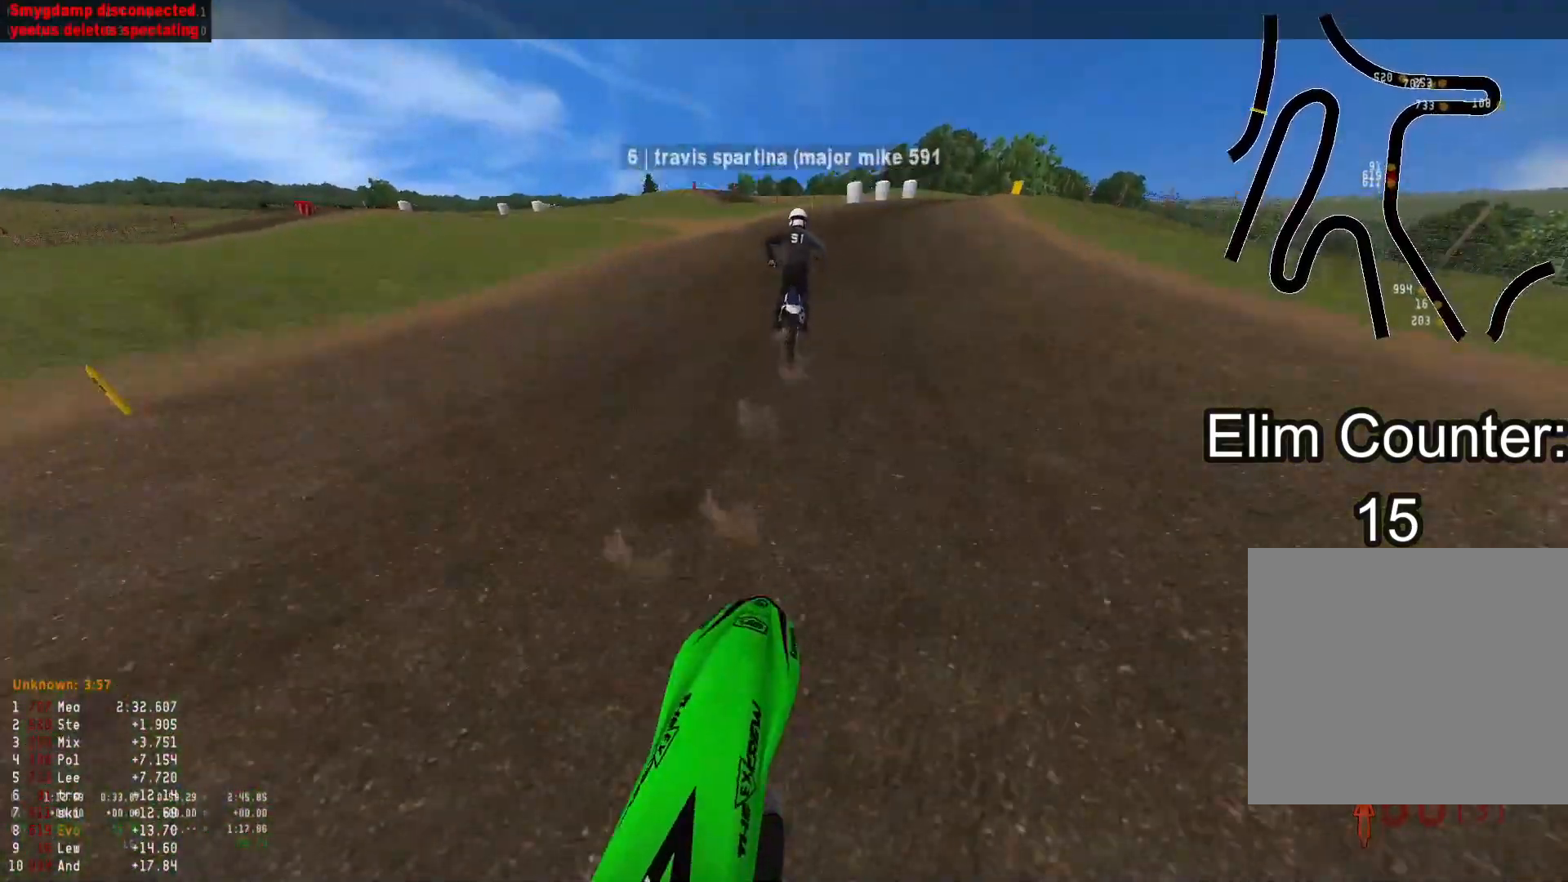
{"buttons": ["R2"], "left_stick": "down-right", "right_stick": "up", "events": []}
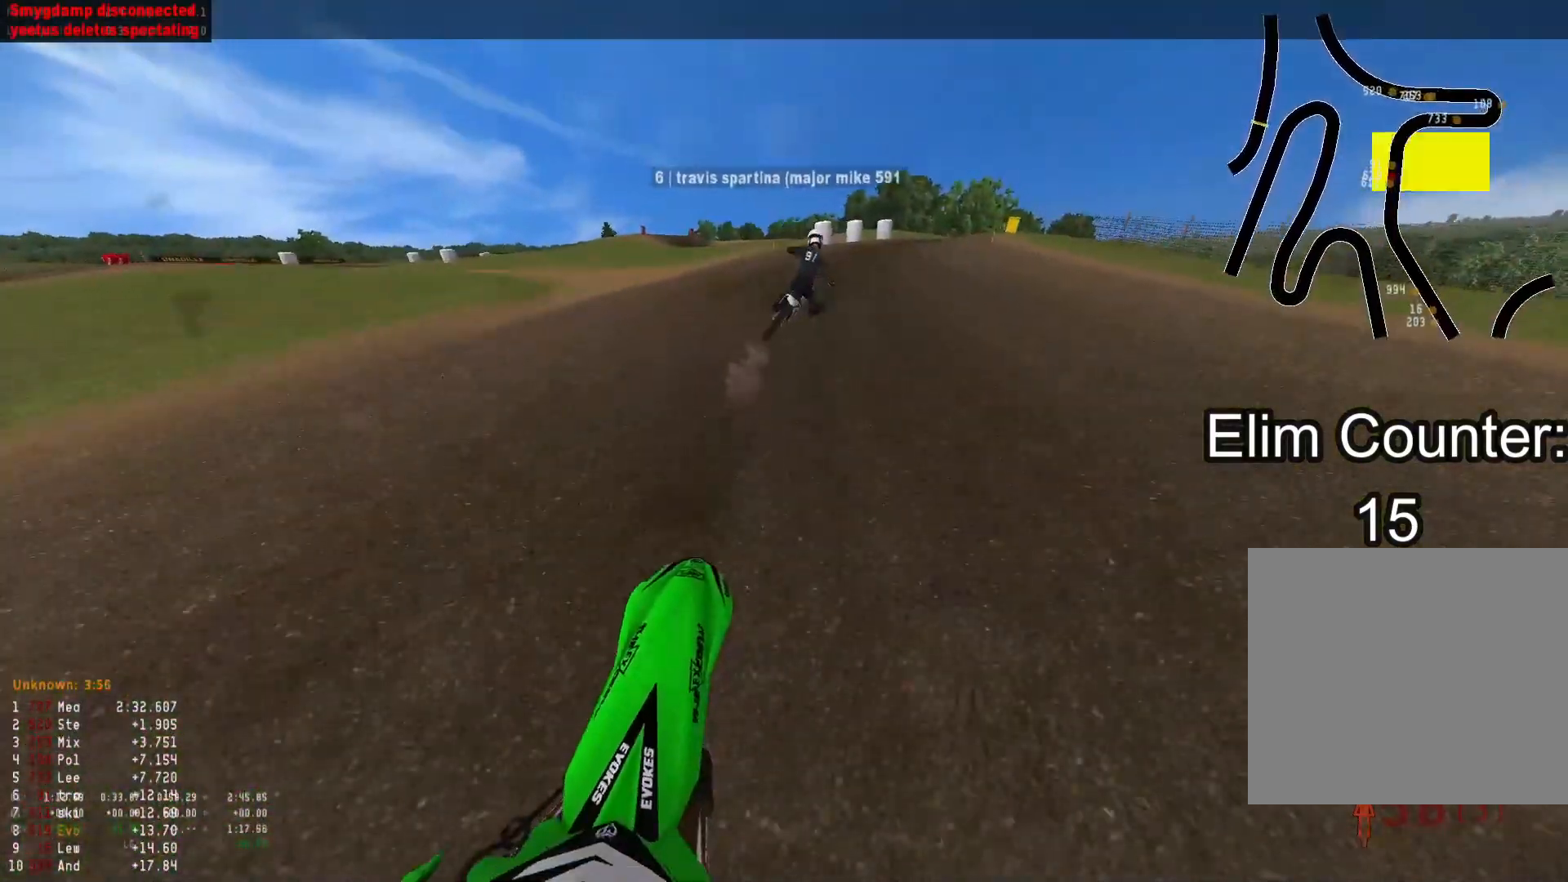
{"buttons": ["R2"], "left_stick": "down-right", "right_stick": "center", "events": [[83, "right_stick", "center"]]}
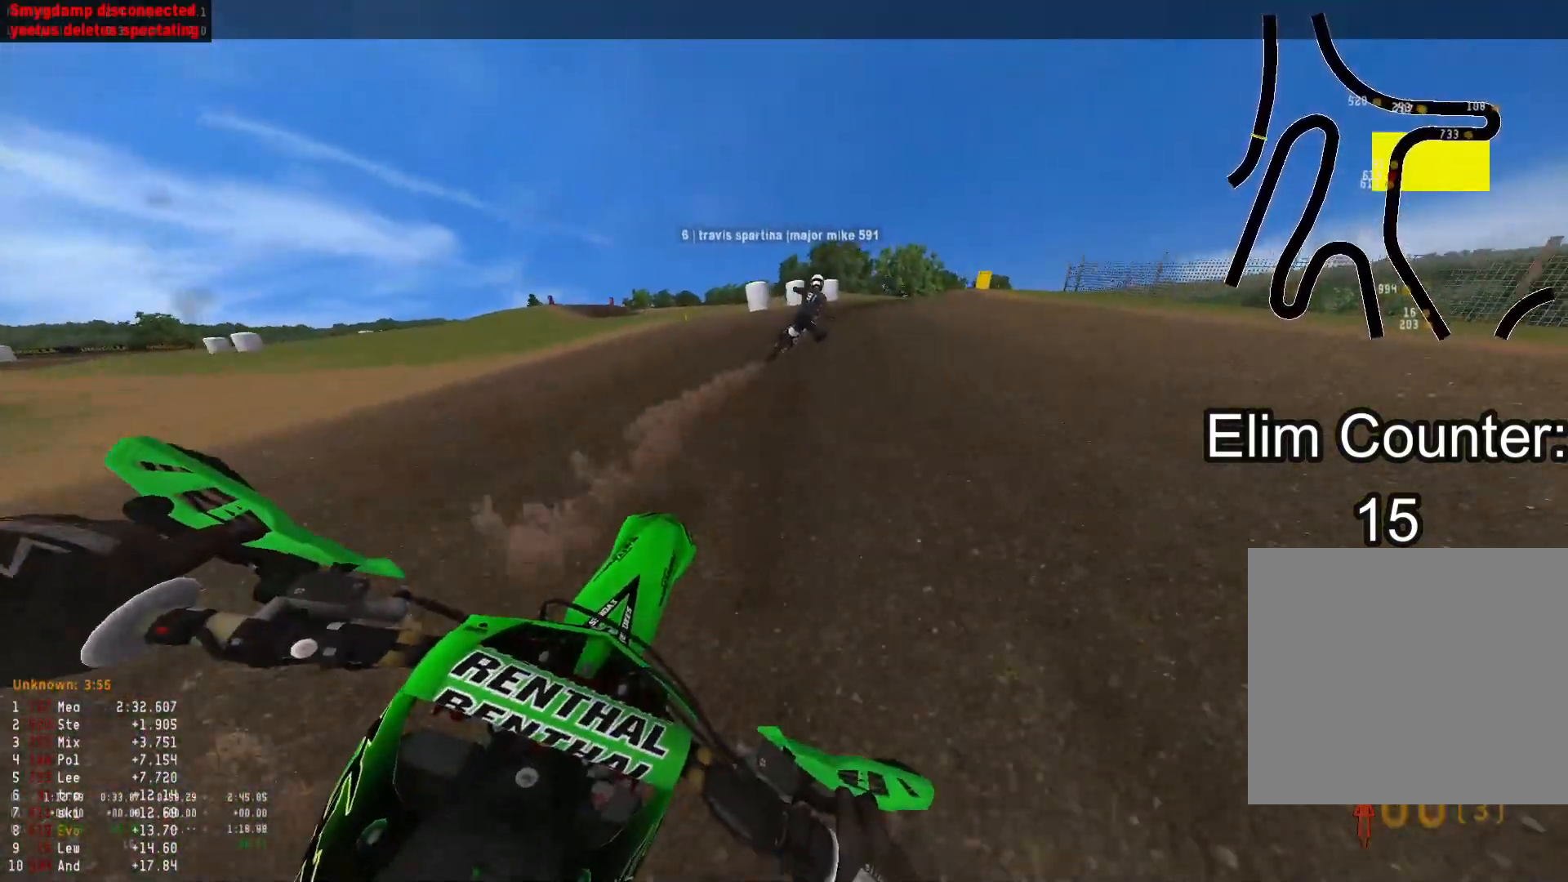
{"buttons": ["R2"], "left_stick": "down-right", "right_stick": "down", "events": [[267, "R3", "down"], [367, "R3", "up"], [417, "right_stick", "down"]]}
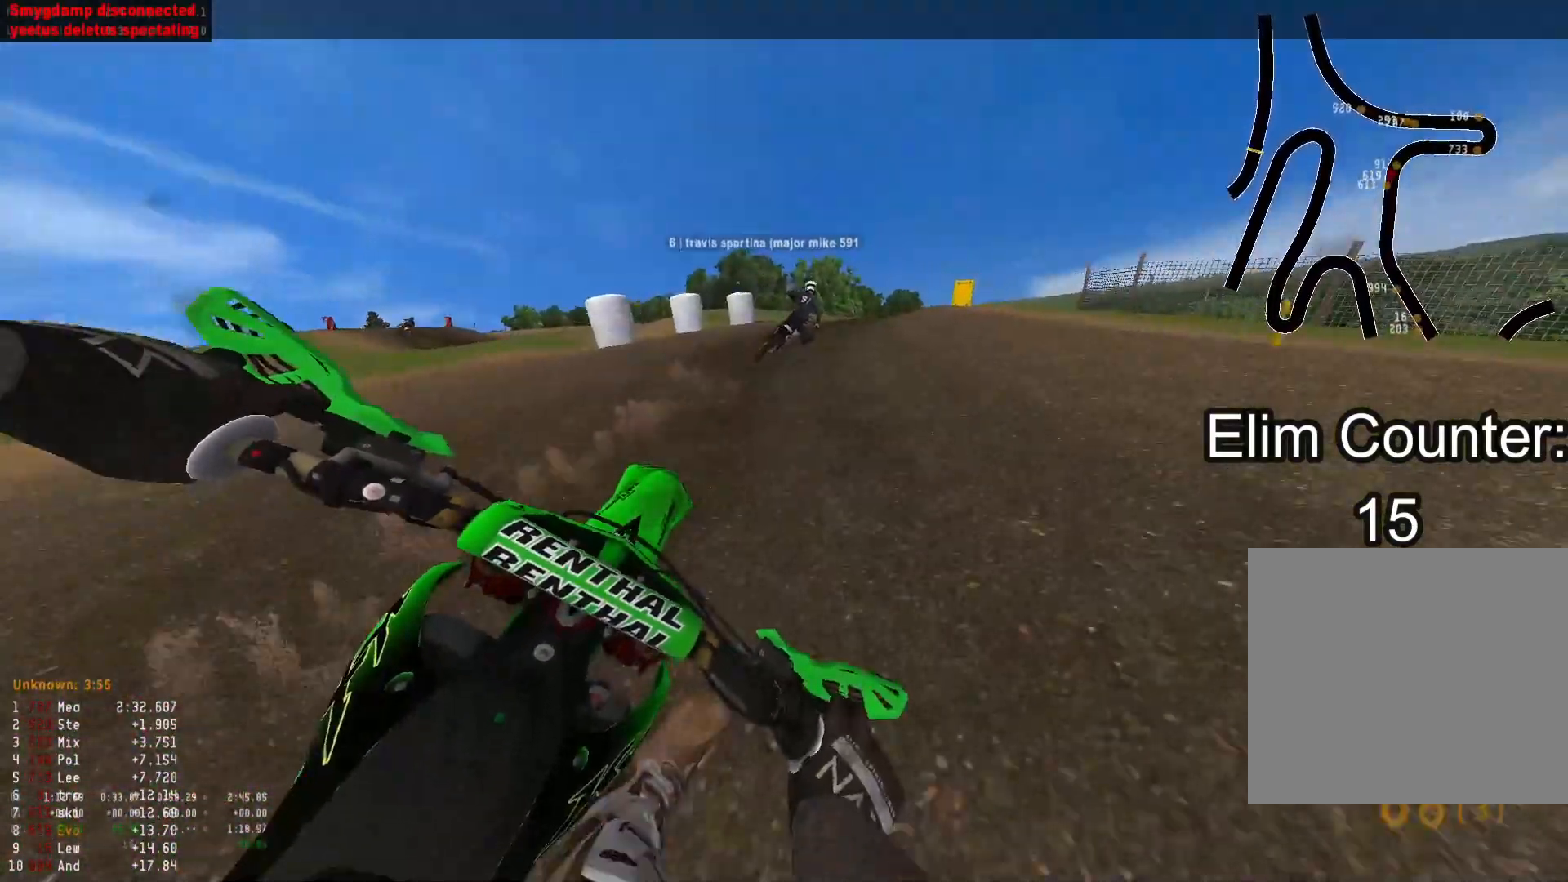
{"buttons": [], "left_stick": "down-right", "right_stick": "down", "events": [[133, "R2", "up"], [167, "L1", "down"], [267, "L1", "up"]]}
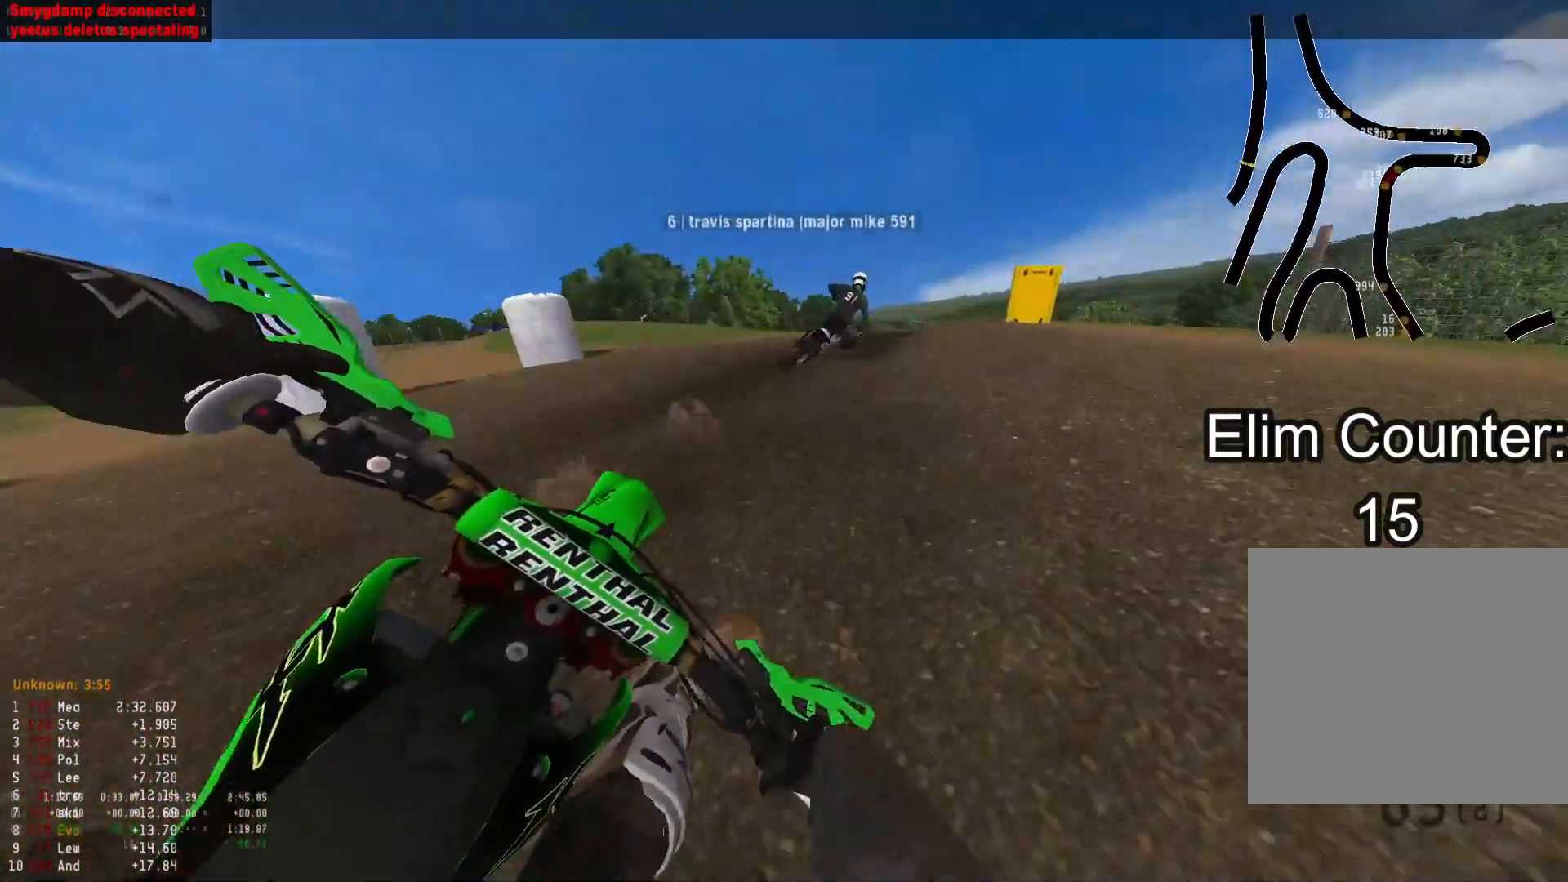
{"buttons": [], "left_stick": "down-right", "right_stick": "down-left", "events": [[133, "right_stick", "down-left"]]}
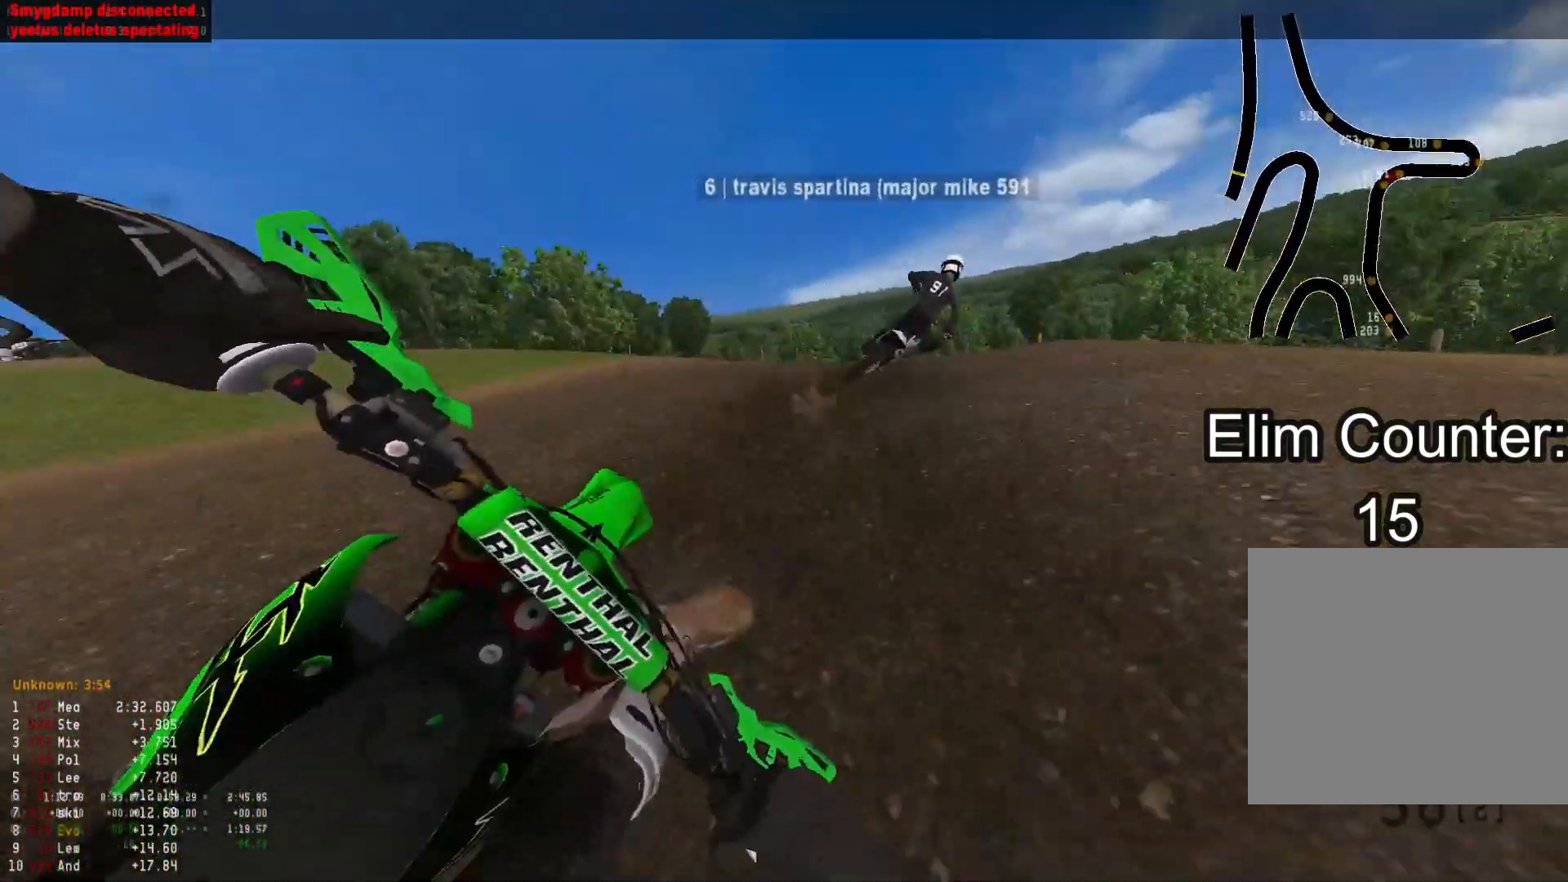
{"buttons": ["R2"], "left_stick": "down-right", "right_stick": "center", "events": [[217, "R3", "down"], [317, "R3", "up"], [433, "R2", "down"], [483, "right_stick", "center"]]}
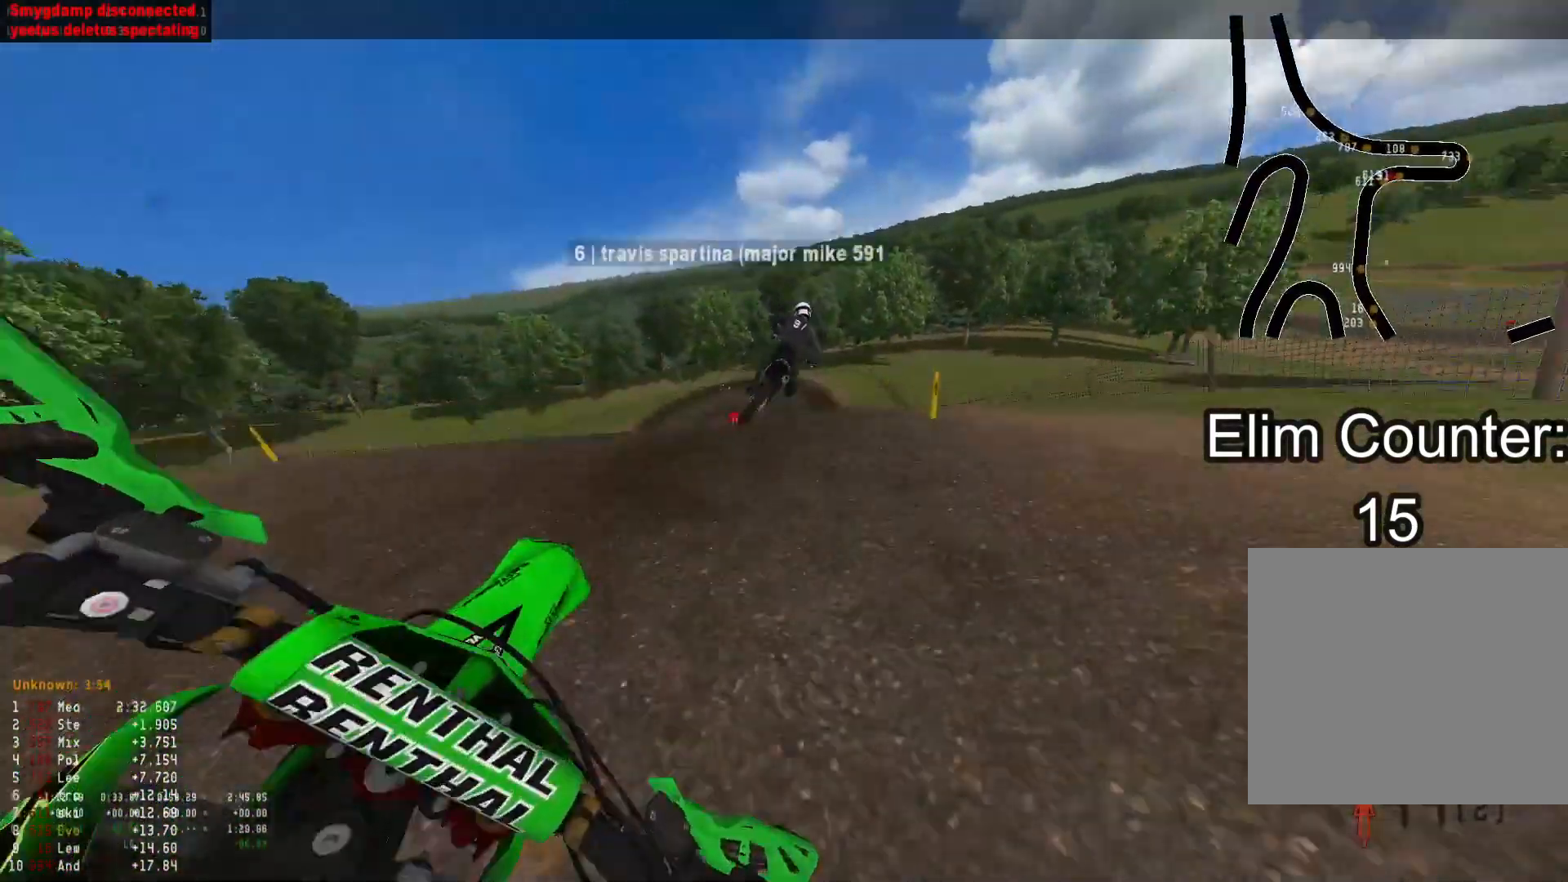
{"buttons": ["R2"], "left_stick": "down-left", "right_stick": "up", "events": [[133, "left_stick", "down"], [333, "left_stick", "down-left"], [367, "right_stick", "up"]]}
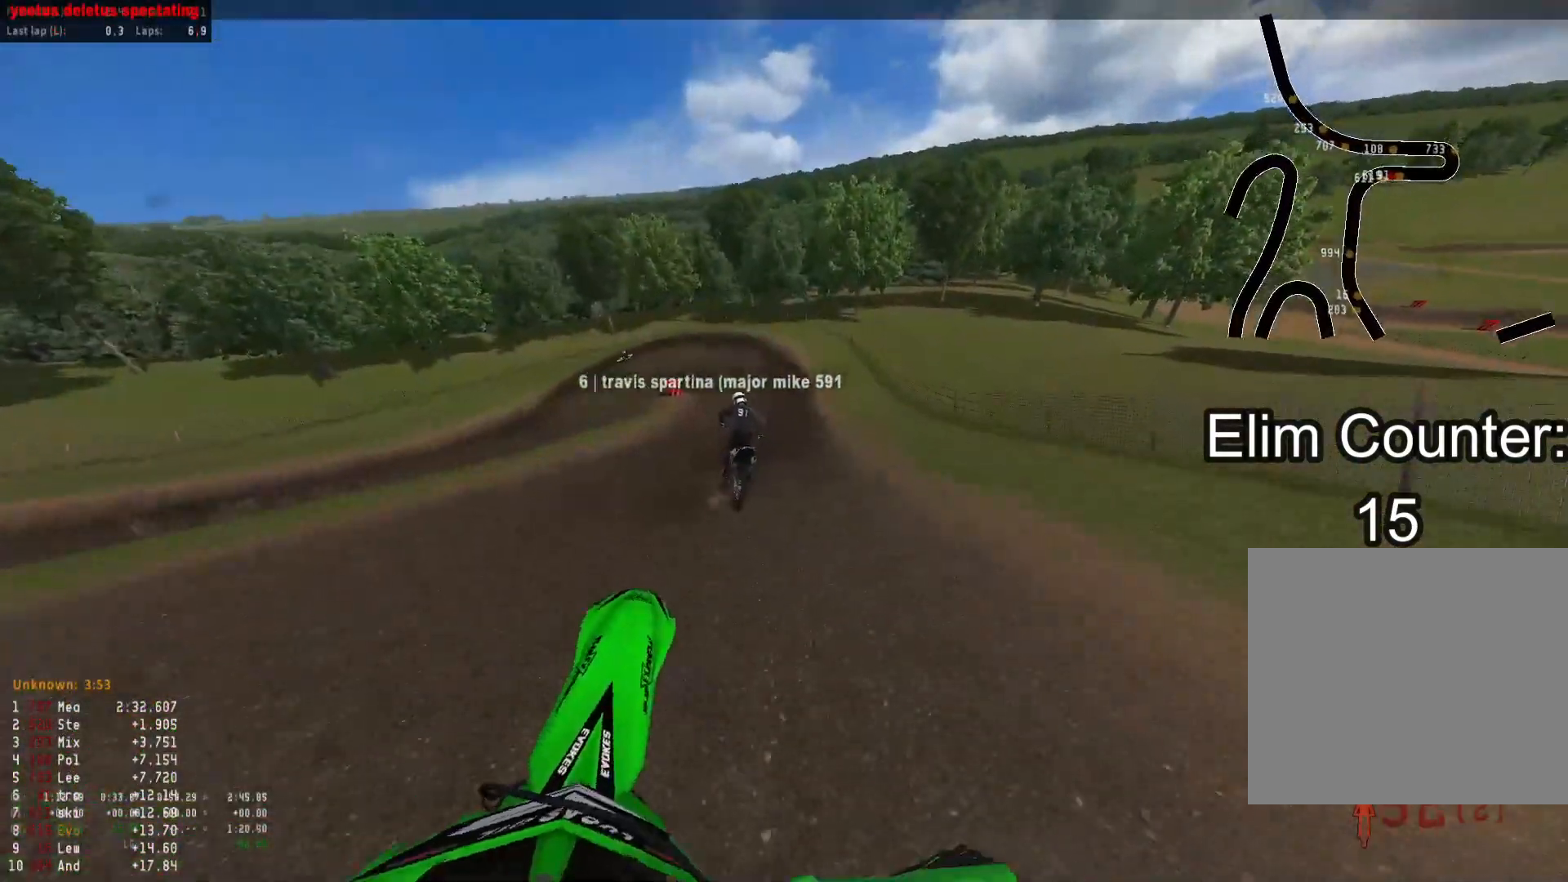
{"buttons": ["R2"], "left_stick": "right", "right_stick": "up", "events": [[183, "R2", "up"], [300, "left_stick", "center"], [417, "R2", "down"], [417, "left_stick", "right"]]}
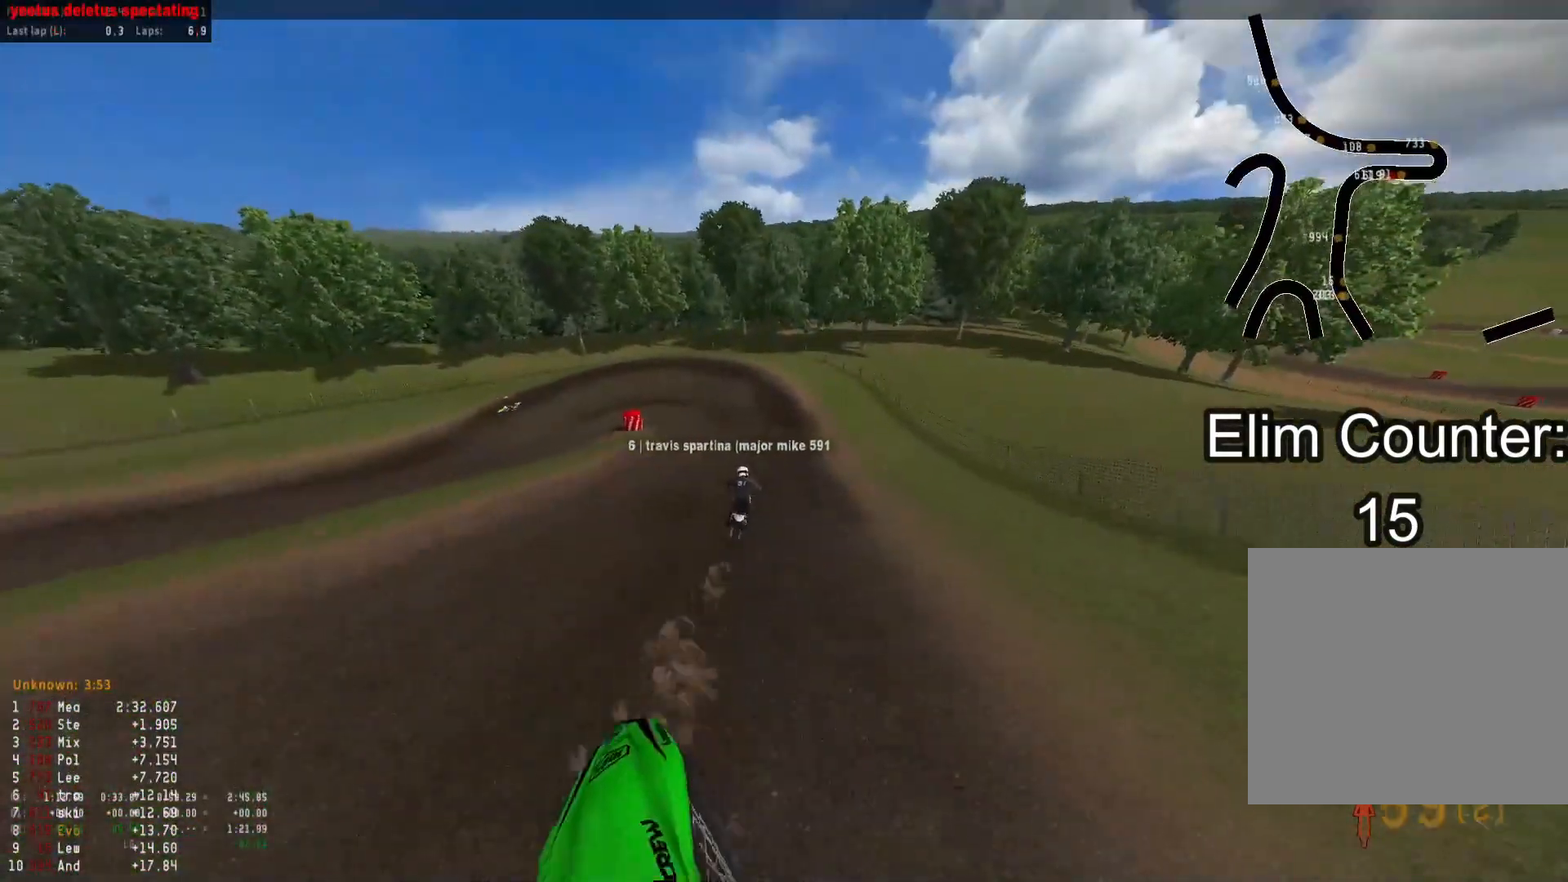
{"buttons": ["R2"], "left_stick": "center", "right_stick": "center", "events": [[133, "left_stick", "center"], [367, "left_stick", "down-right"], [433, "right_stick", "center"], [500, "left_stick", "center"]]}
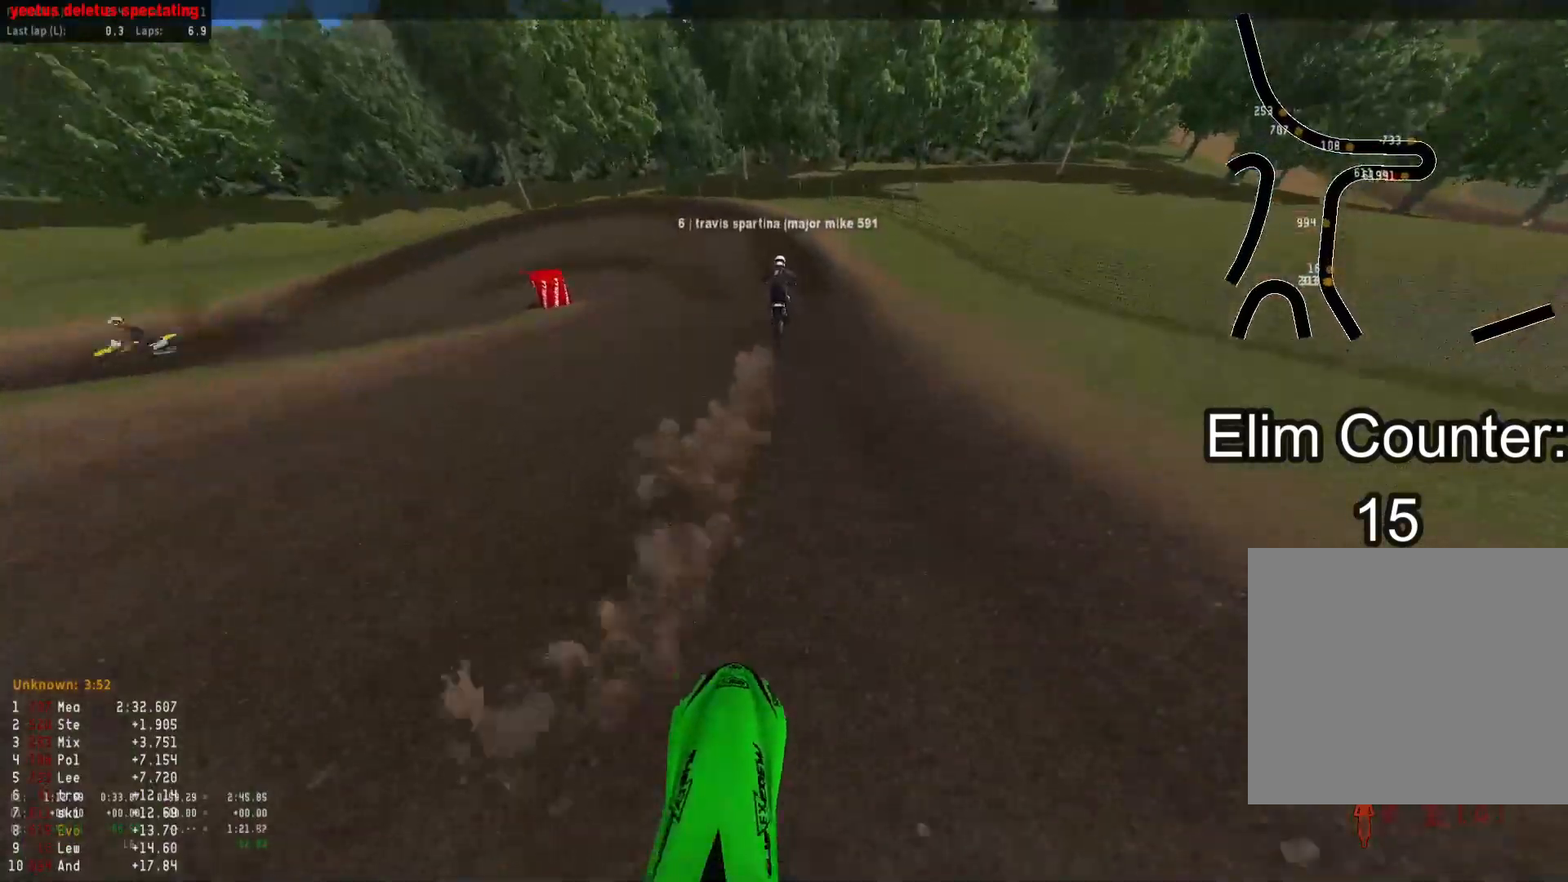
{"buttons": [], "left_stick": "down-left", "right_stick": "down-left", "events": [[50, "left_stick", "down"], [217, "right_stick", "down"], [250, "R2", "up"], [267, "right_stick", "down-left"], [300, "left_stick", "down-left"]]}
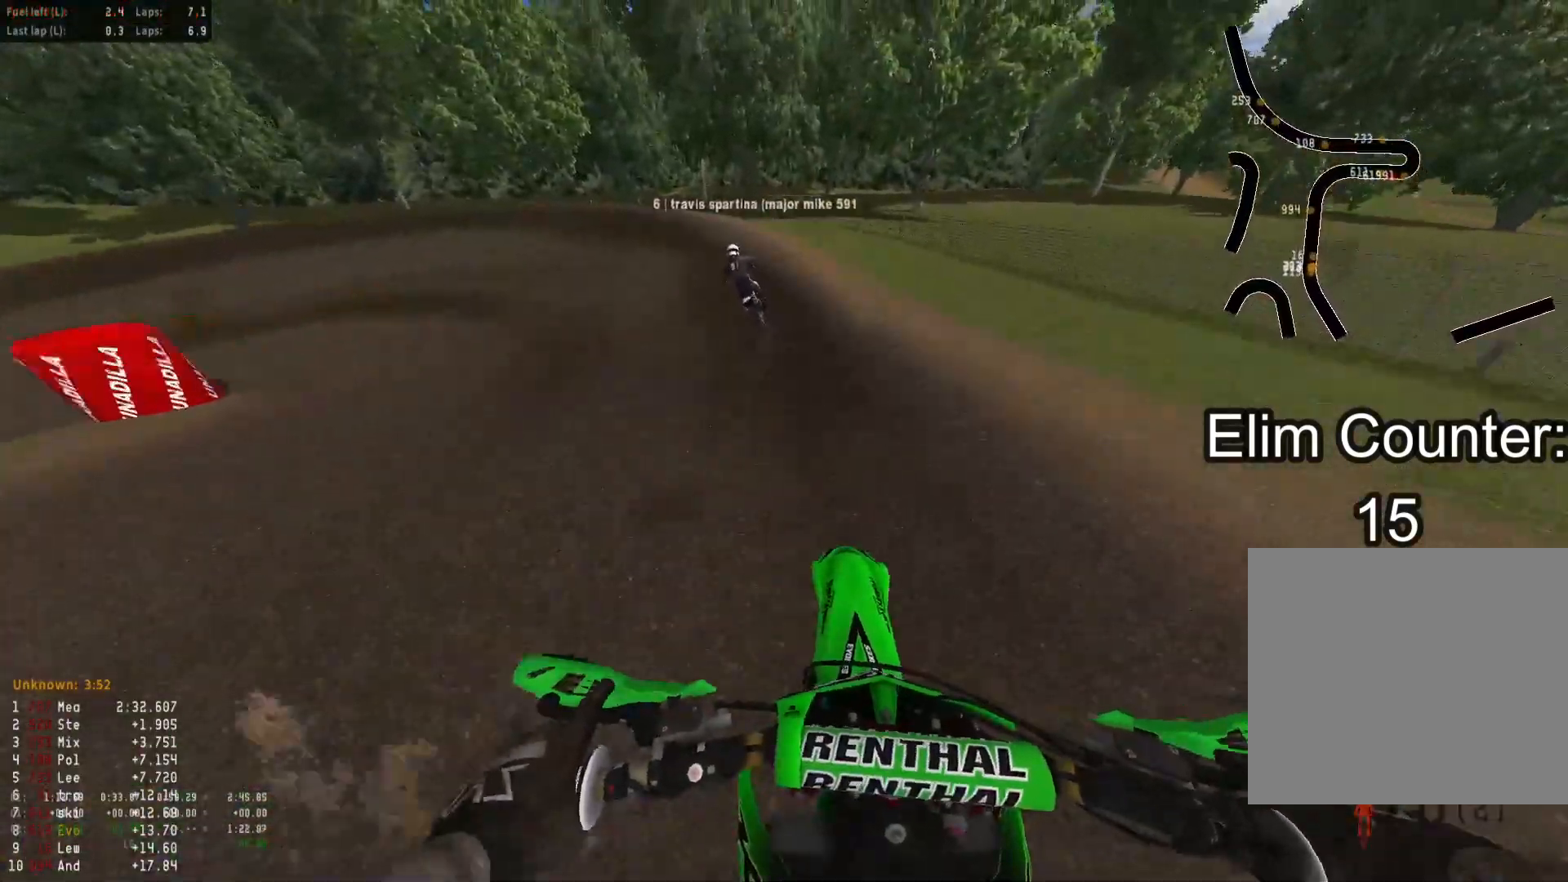
{"buttons": [], "left_stick": "down-left", "right_stick": "down-left", "events": [[217, "R3", "down"], [317, "R3", "up"]]}
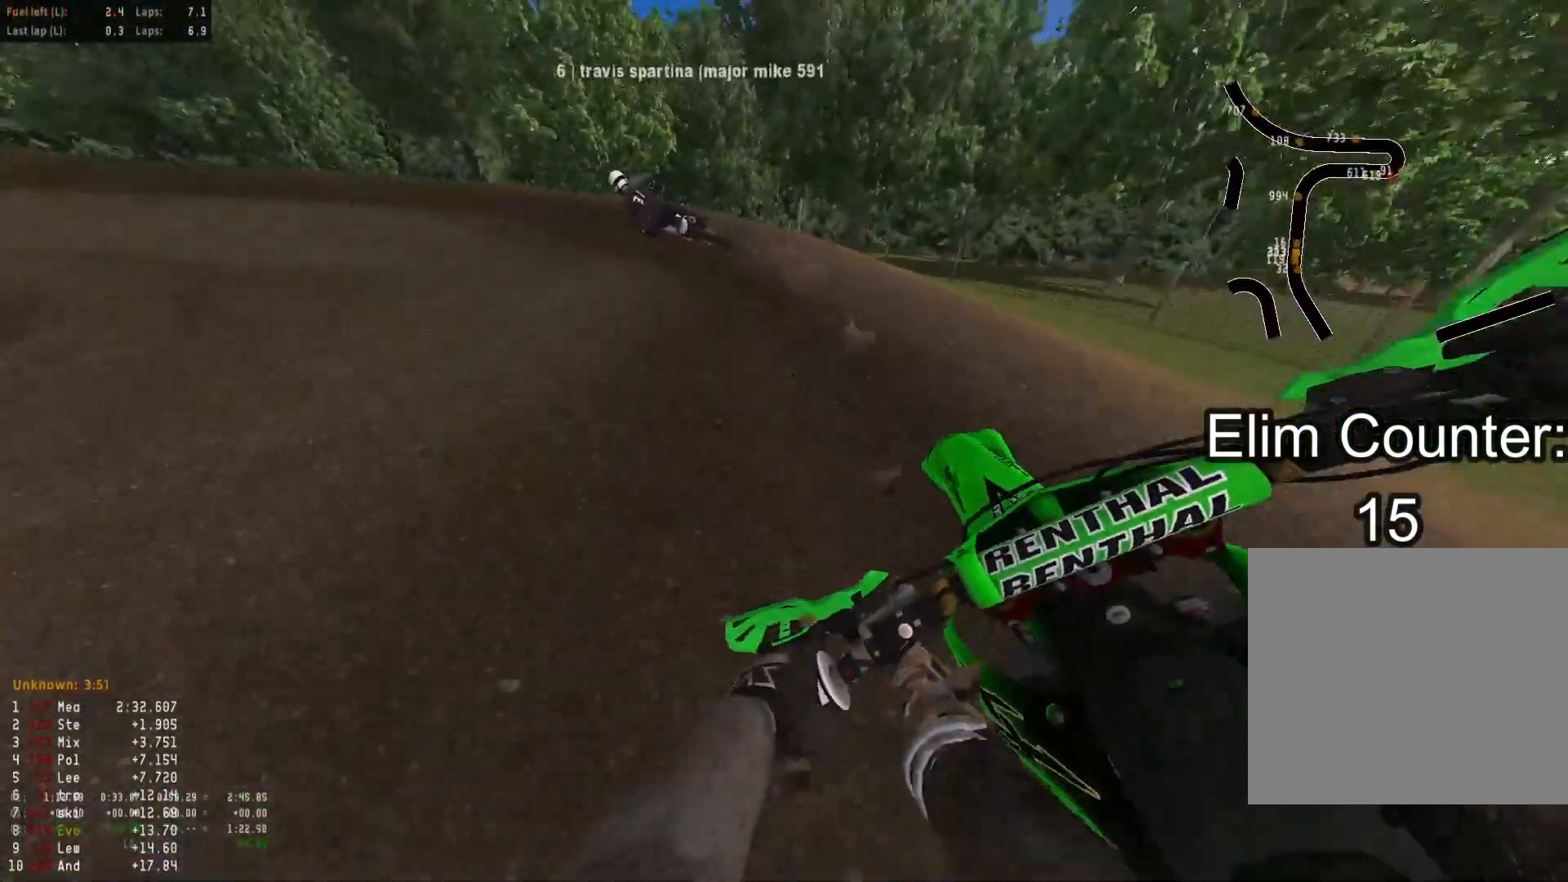
{"buttons": ["R2"], "left_stick": "down-left", "right_stick": "down", "events": [[67, "right_stick", "down"], [317, "R2", "down"]]}
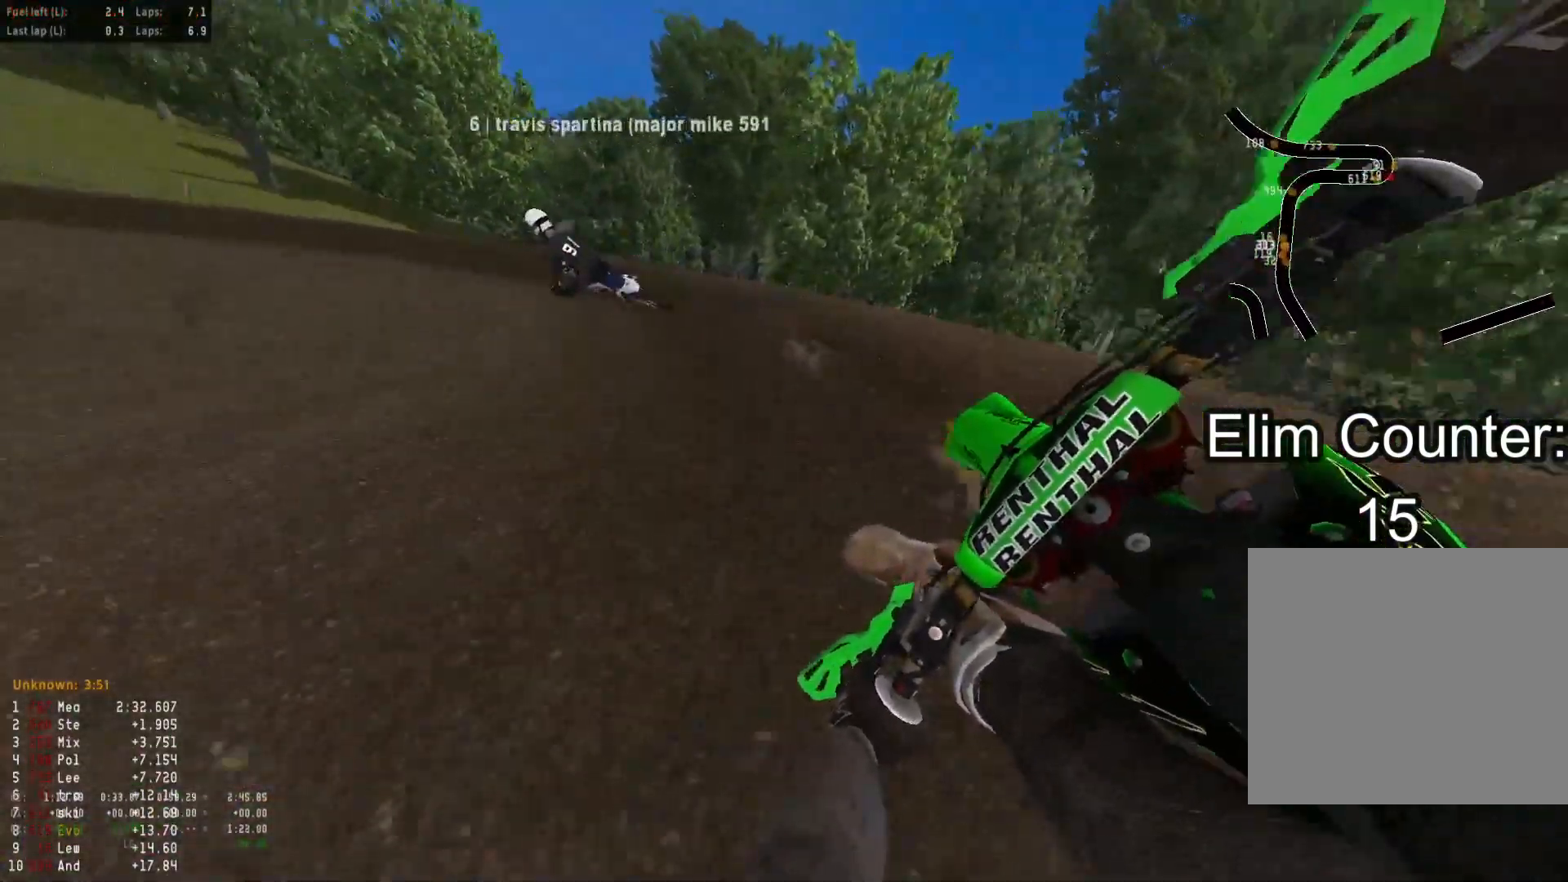
{"buttons": ["R2"], "left_stick": "down-left", "right_stick": "down", "events": []}
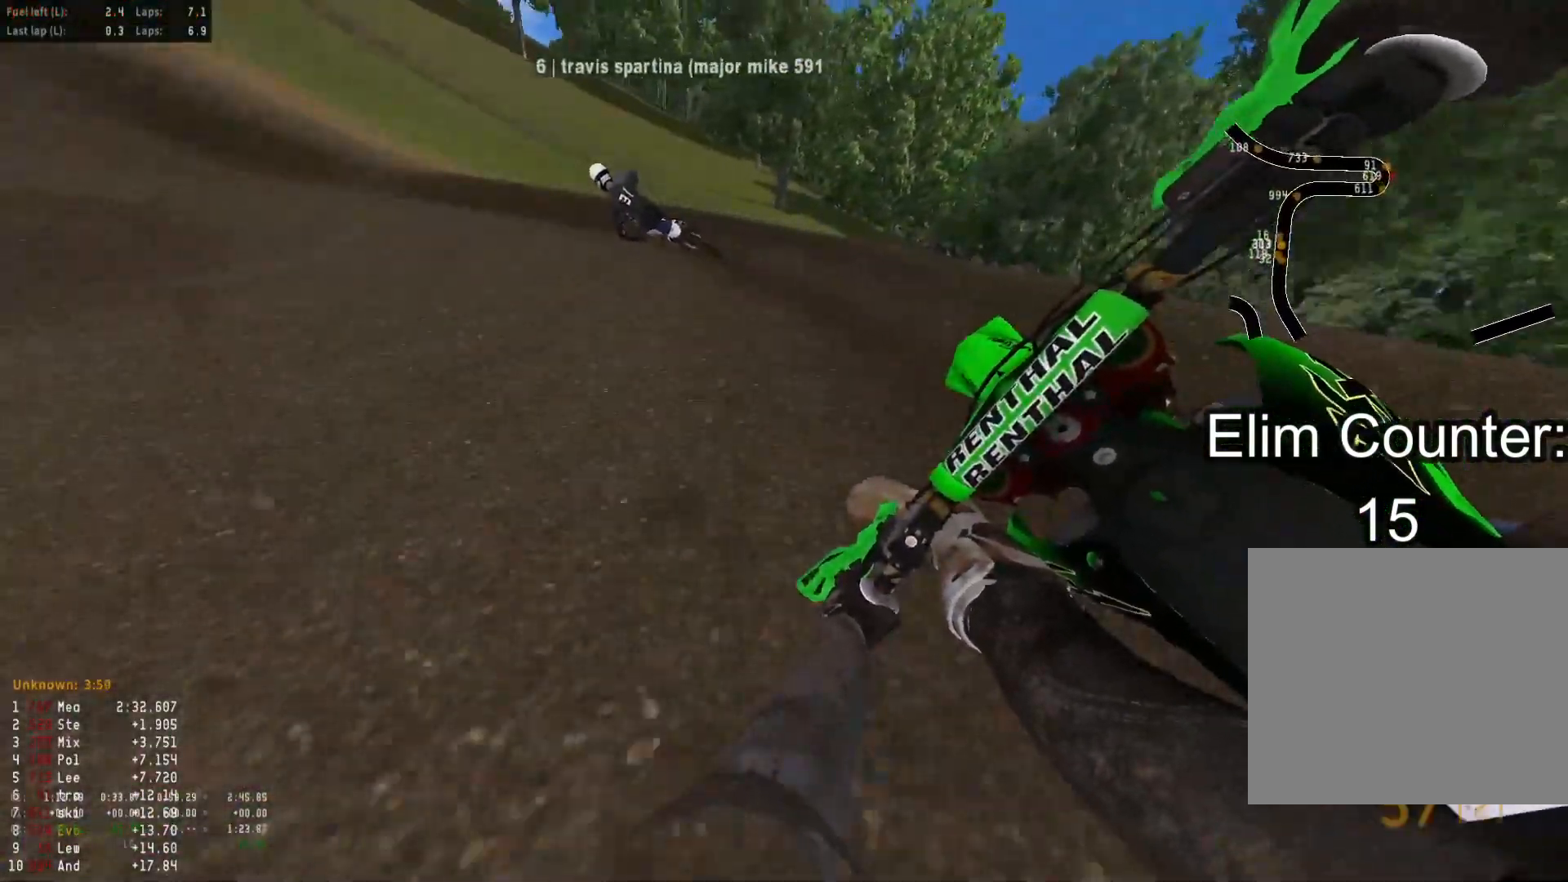
{"buttons": ["R2"], "left_stick": "down-left", "right_stick": "down", "events": []}
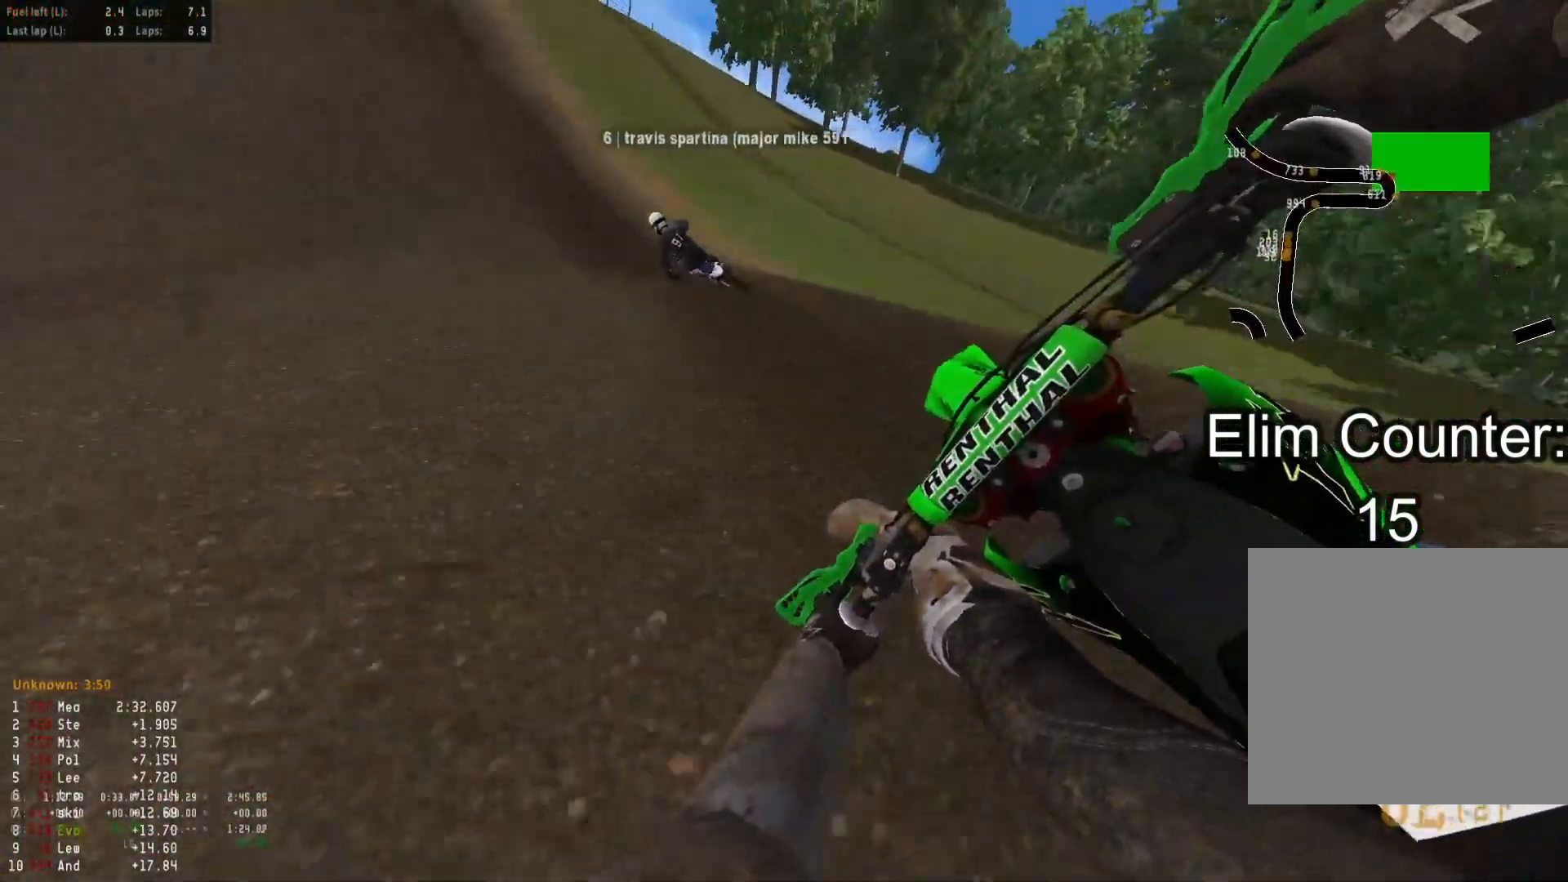
{"buttons": ["R2", "R3"], "left_stick": "right", "right_stick": "down", "events": [[333, "left_stick", "right"], [433, "R3", "down"]]}
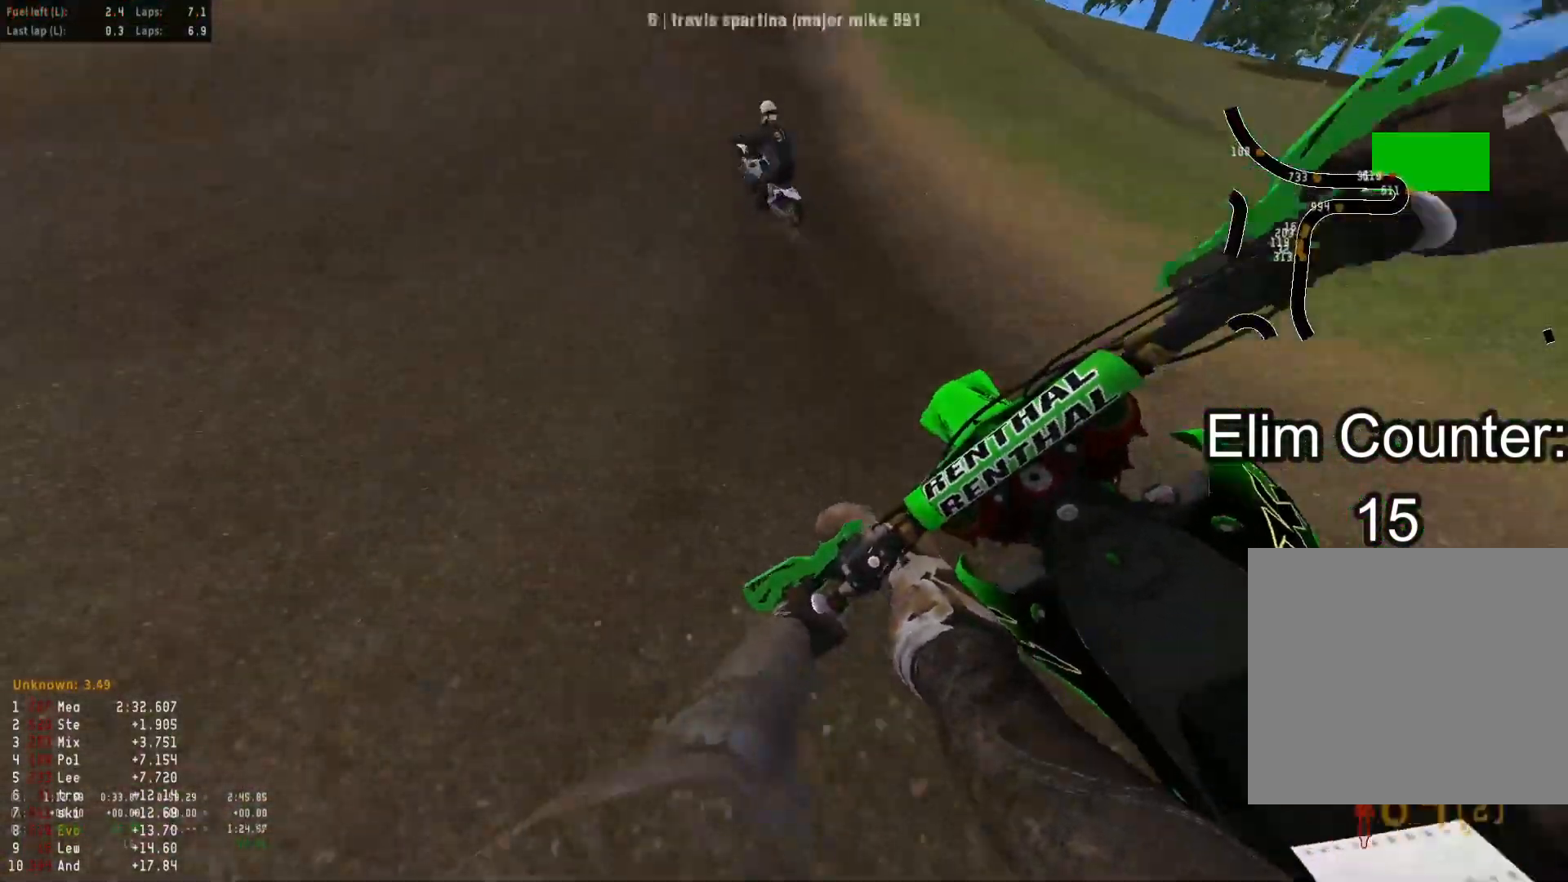
{"buttons": ["R2"], "left_stick": "up", "right_stick": "up", "events": [[33, "R3", "up"], [67, "left_stick", "up-right"], [167, "right_stick", "center"], [217, "left_stick", "up"], [283, "right_stick", "up"]]}
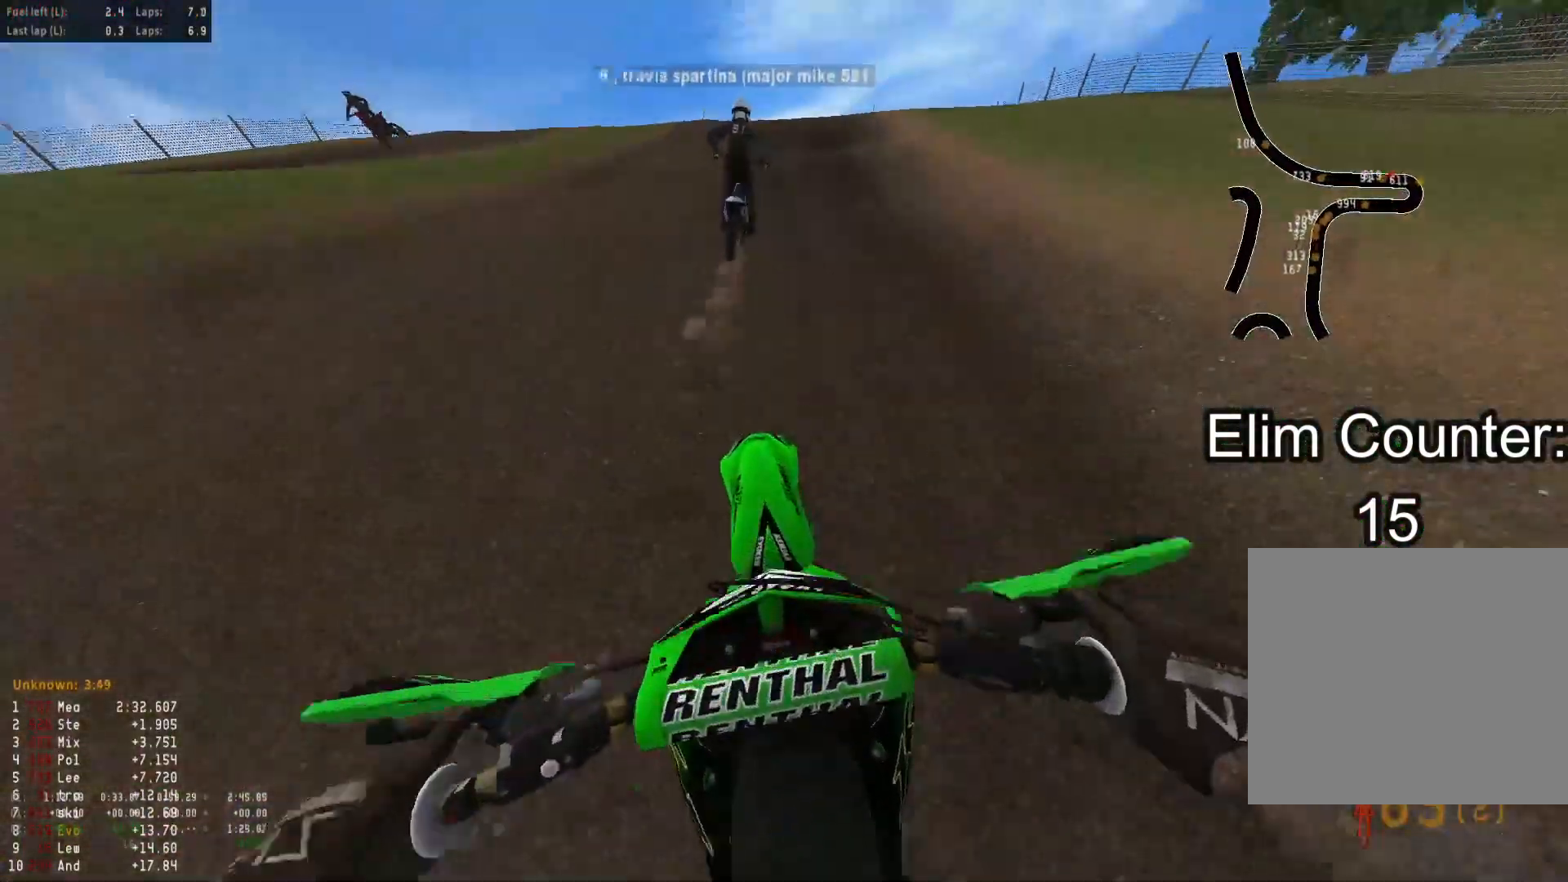
{"buttons": ["R2"], "left_stick": "up", "right_stick": "up", "events": [[83, "R1", "down"], [183, "R1", "up"]]}
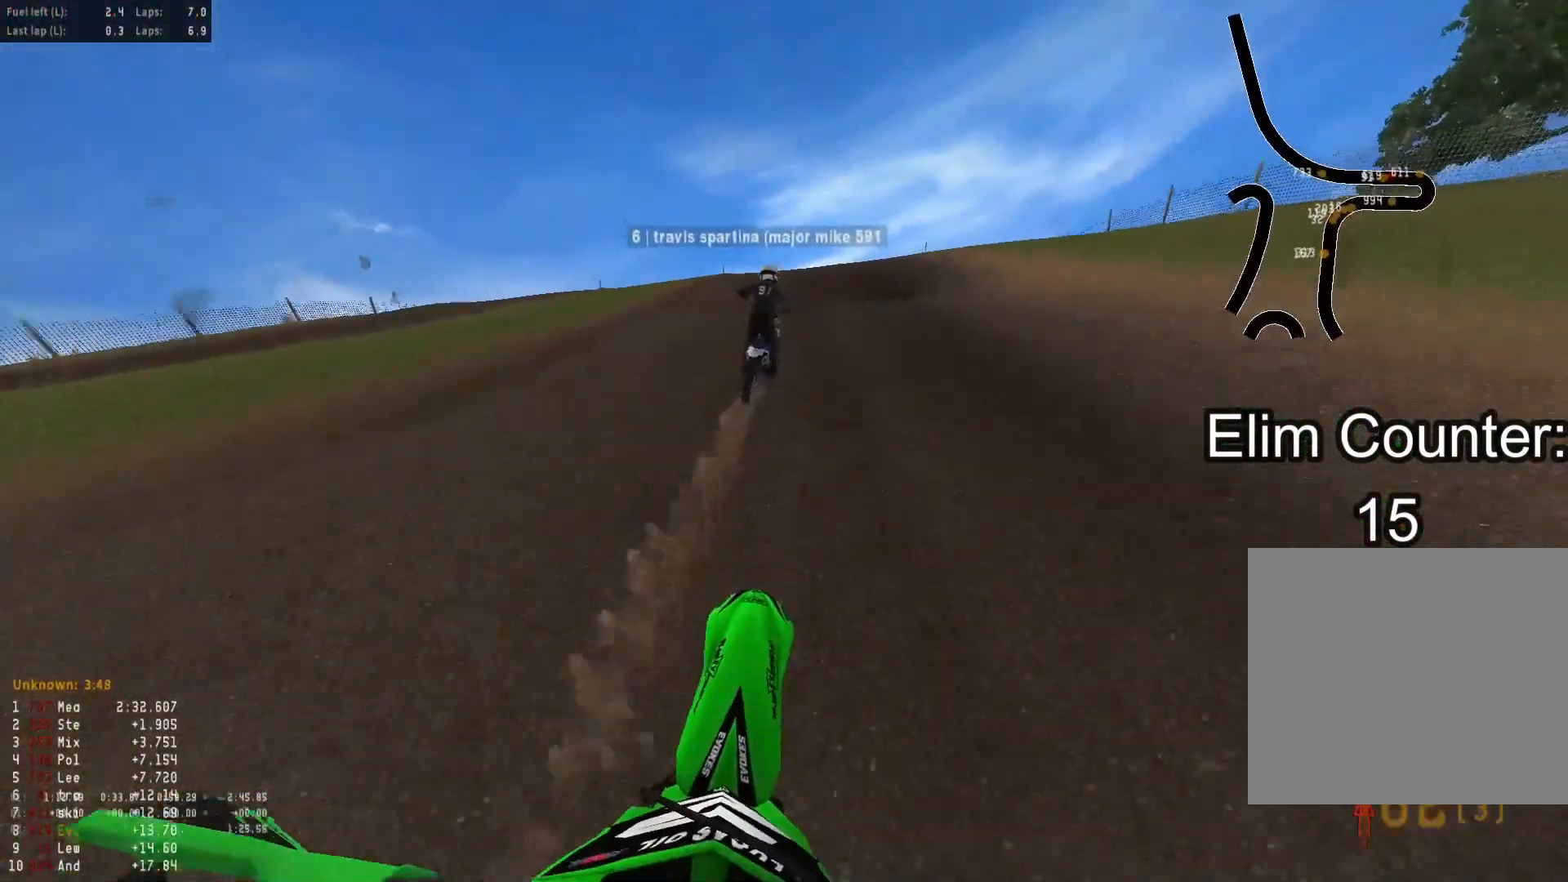
{"buttons": ["R2"], "left_stick": "up", "right_stick": "center", "events": [[500, "right_stick", "center"]]}
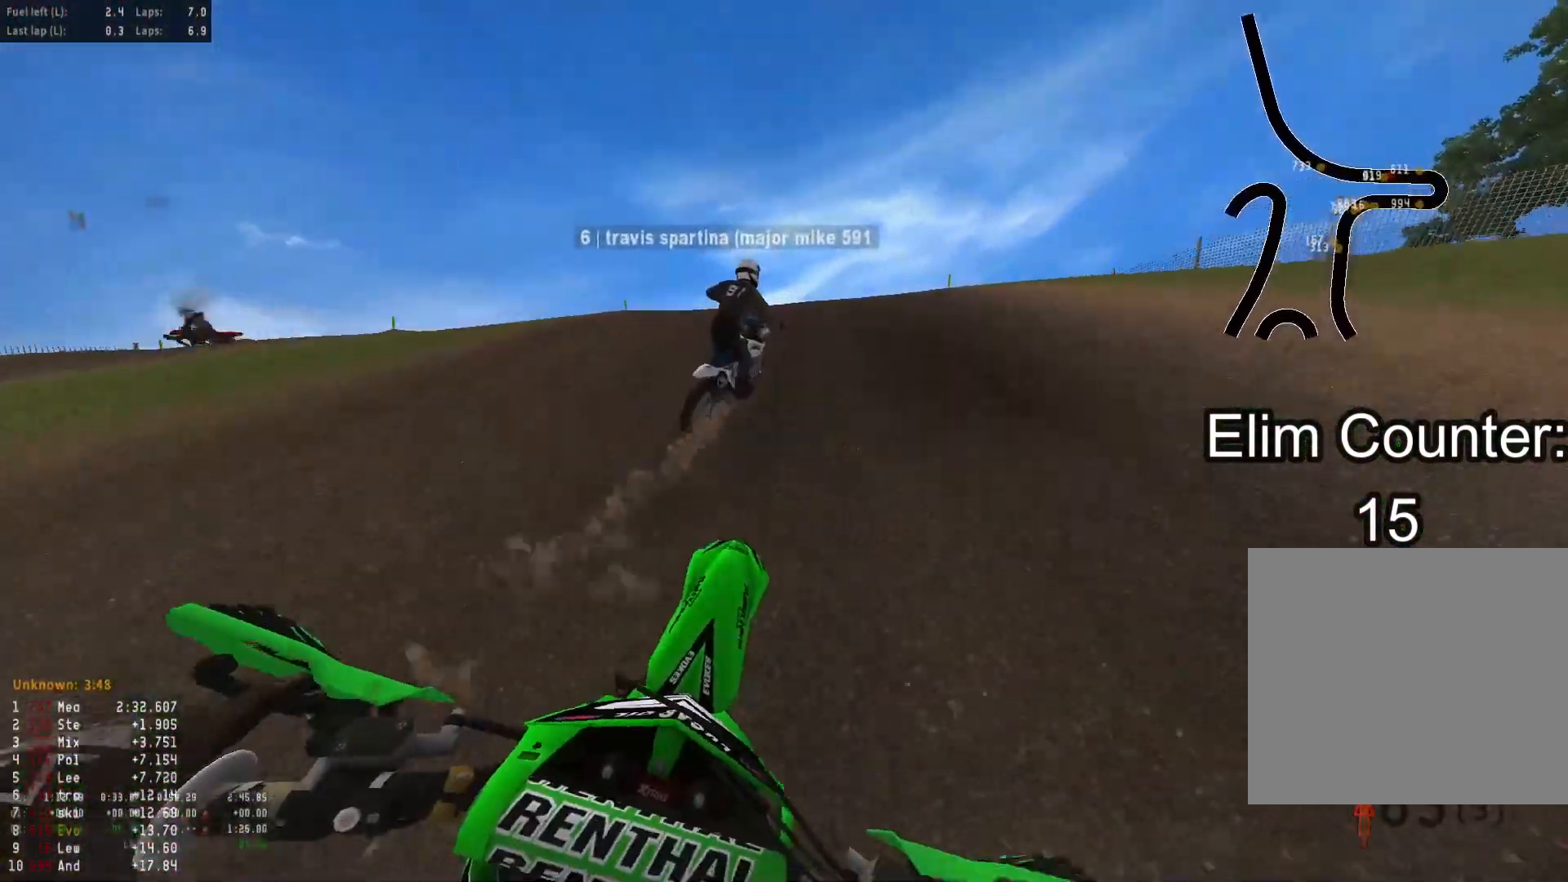
{"buttons": ["R2"], "left_stick": "up", "right_stick": "center", "events": [[217, "R2", "up"], [283, "R2", "down"]]}
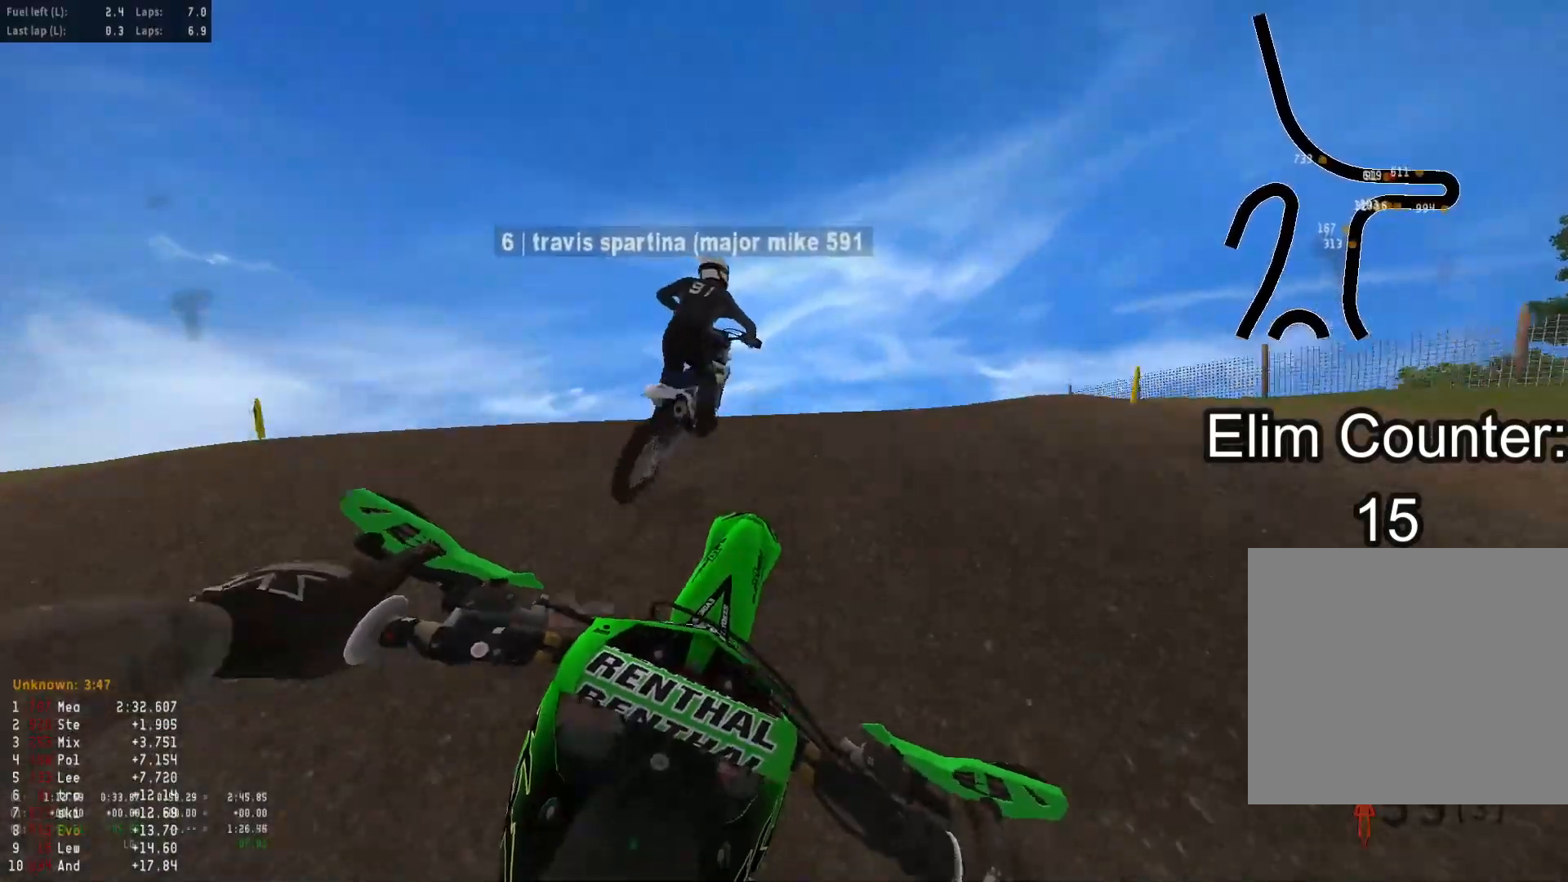
{"buttons": [], "left_stick": "up-right", "right_stick": "center", "events": [[83, "R2", "up"], [167, "left_stick", "up-right"]]}
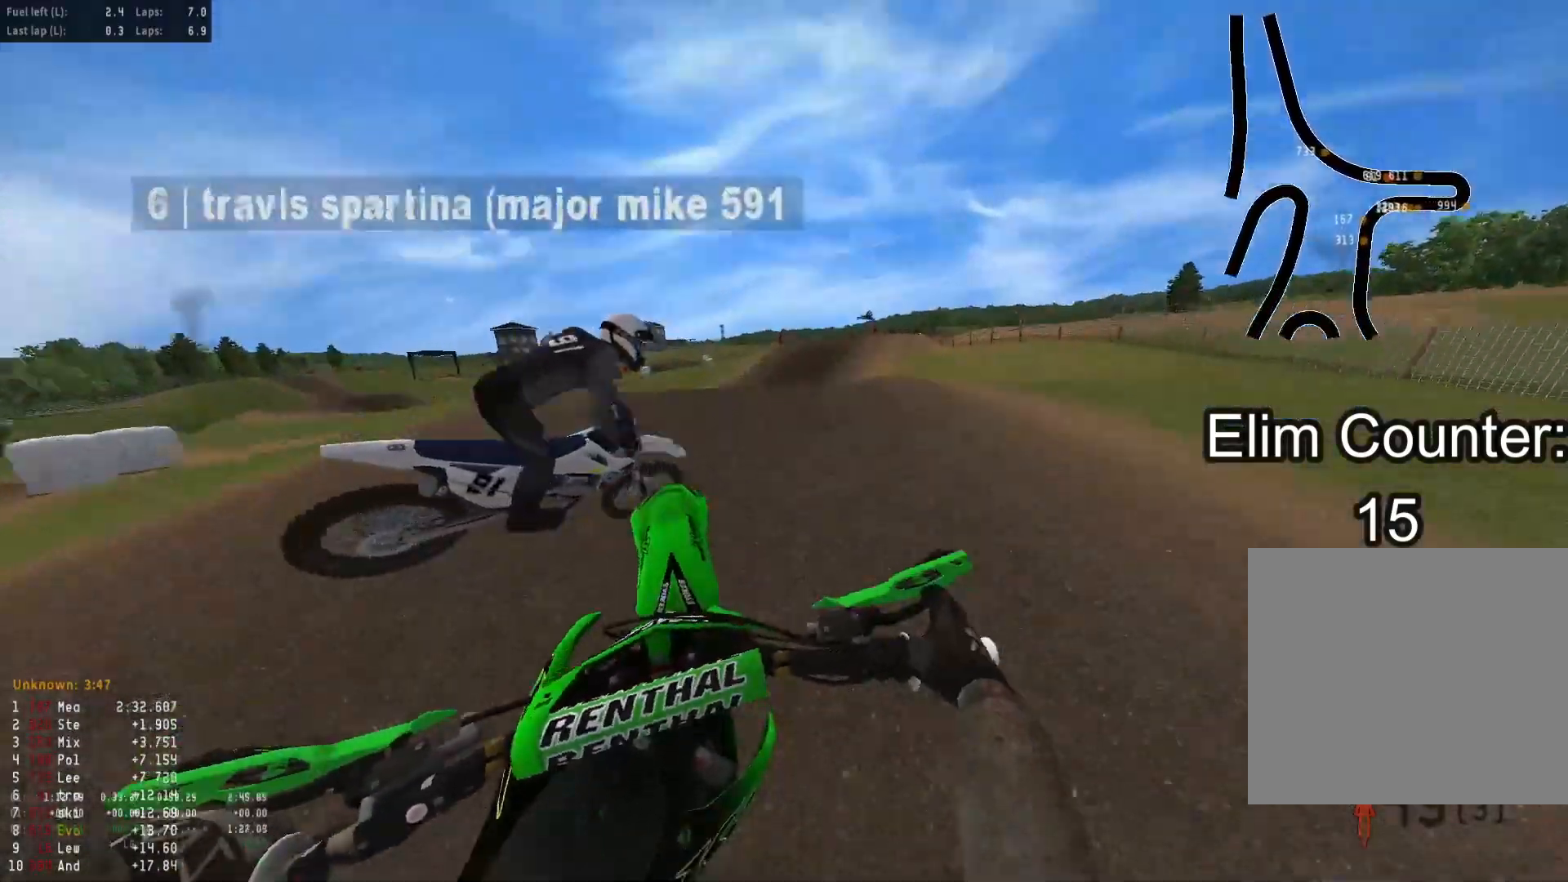
{"buttons": [], "left_stick": "center", "right_stick": "center", "events": [[67, "left_stick", "up"], [500, "left_stick", "center"]]}